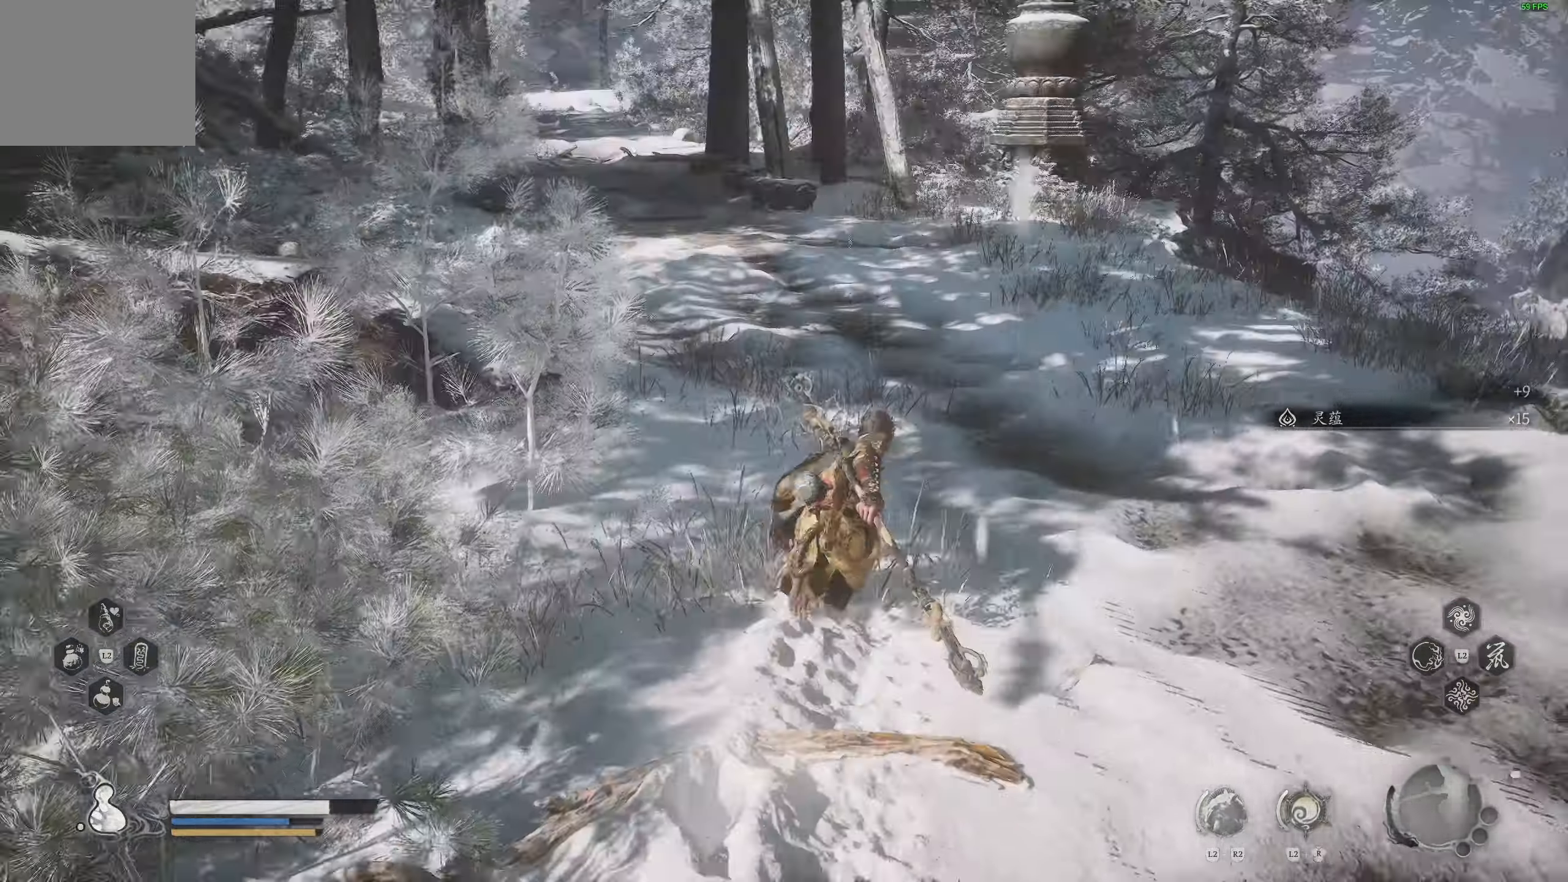
Gameplay with a controller (PlayStation layout); each line is a JSON object with the inputs held at the frame after it. "events" lists button and stick changes between this image and that frame as [ms after this image, input, new state], when the widget could be followed in between.
{"buttons": [], "left_stick": "up-left", "right_stick": "left", "events": [[50, "right_stick", "left"], [300, "left_stick", "up-left"]]}
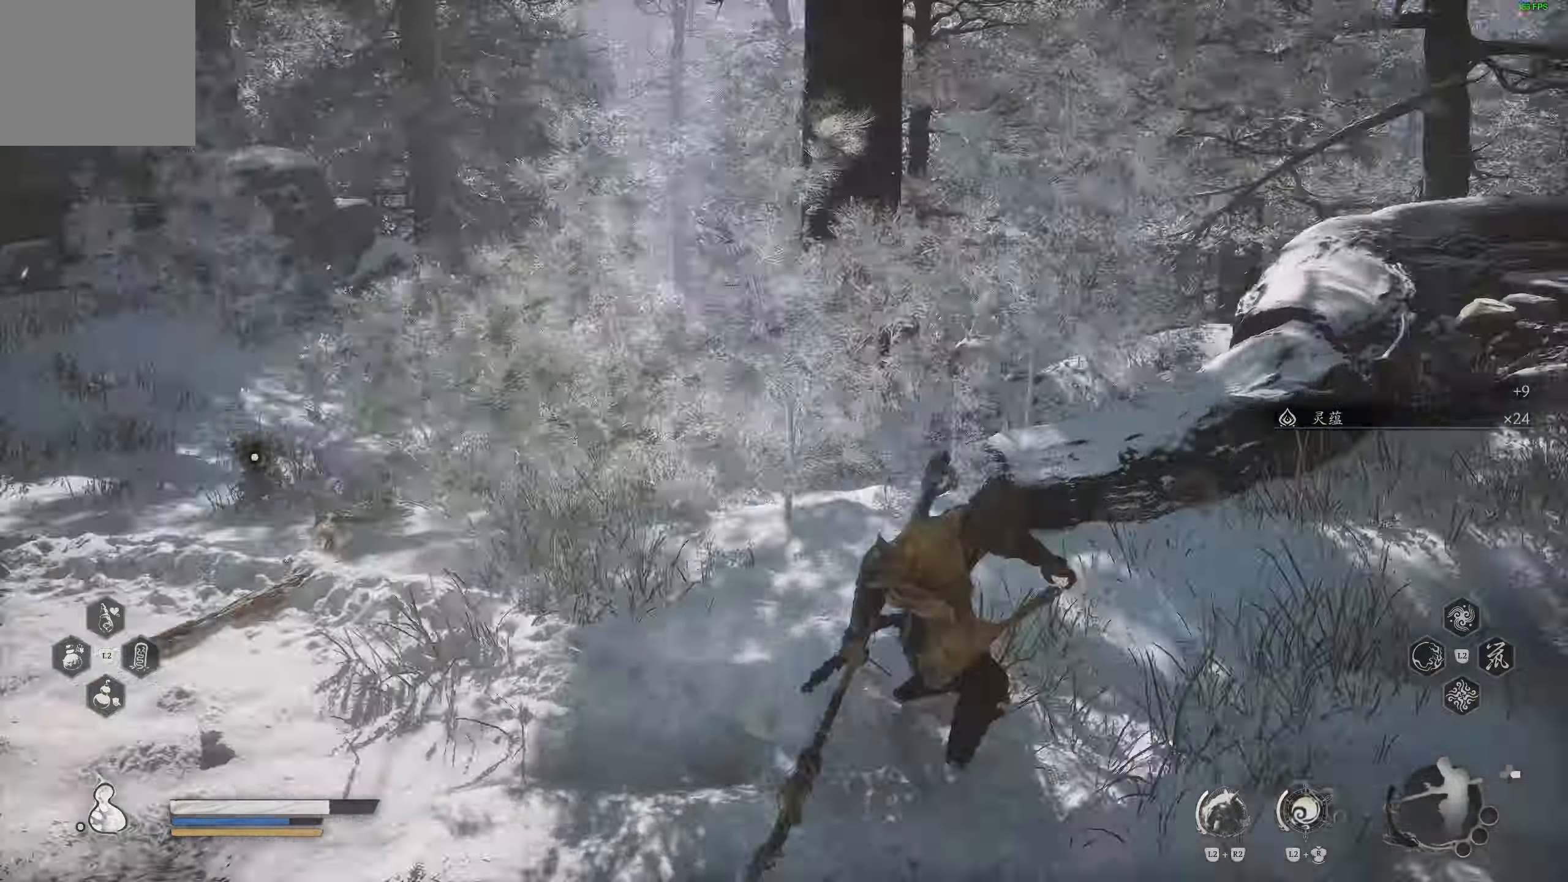
{"buttons": [], "left_stick": "up-left", "right_stick": "center"}
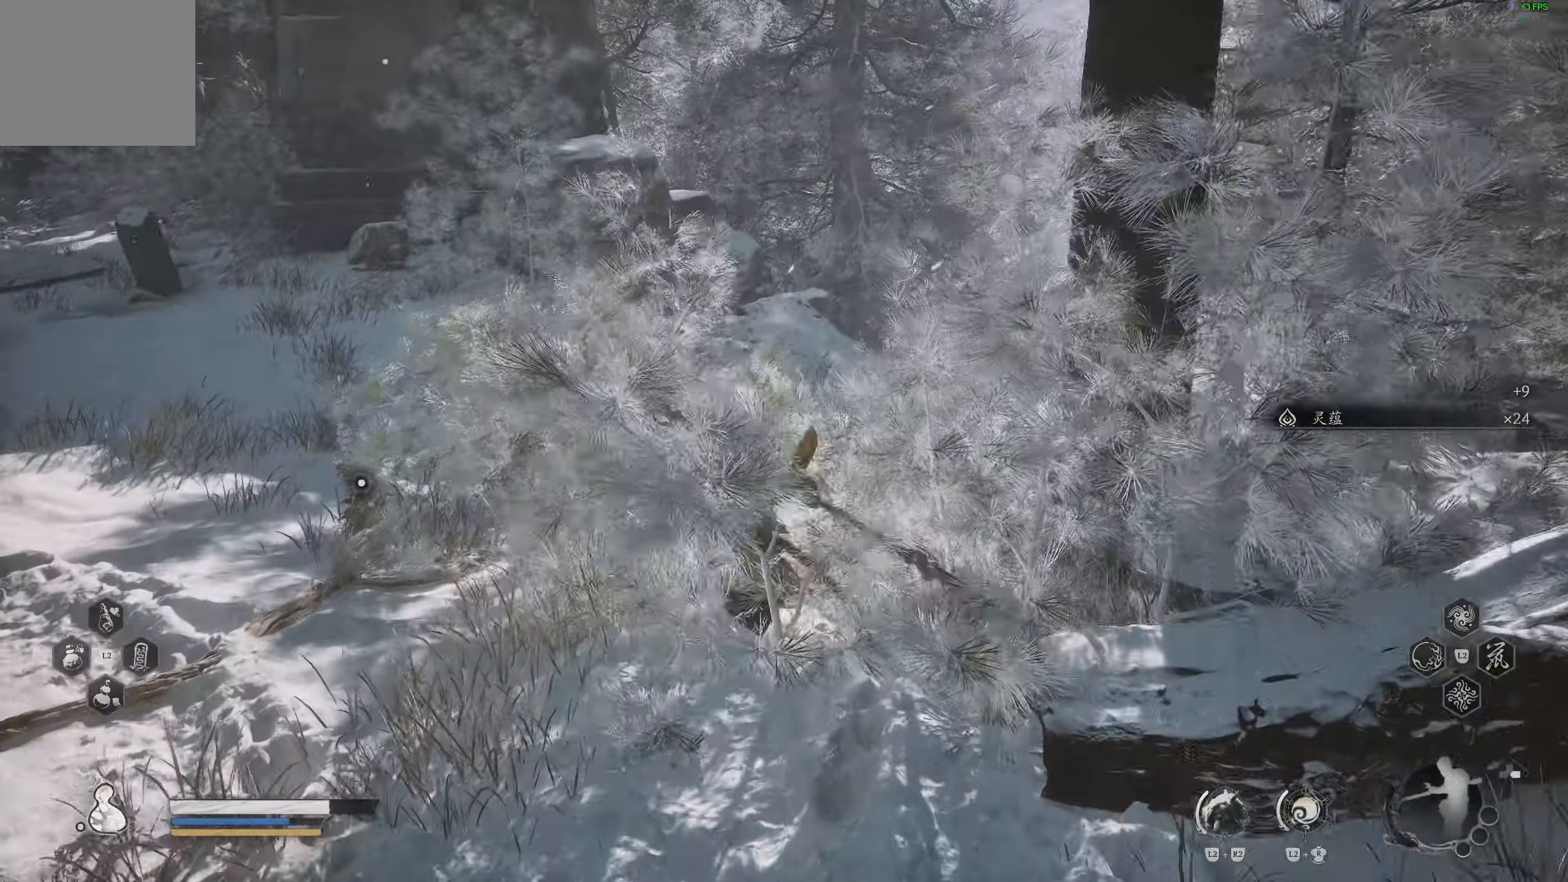
{"buttons": [], "left_stick": "up-left", "right_stick": "center", "events": [[367, "SQUARE", "down"], [433, "right_stick", "right"], [450, "SQUARE", "up"], [483, "right_stick", "center"]]}
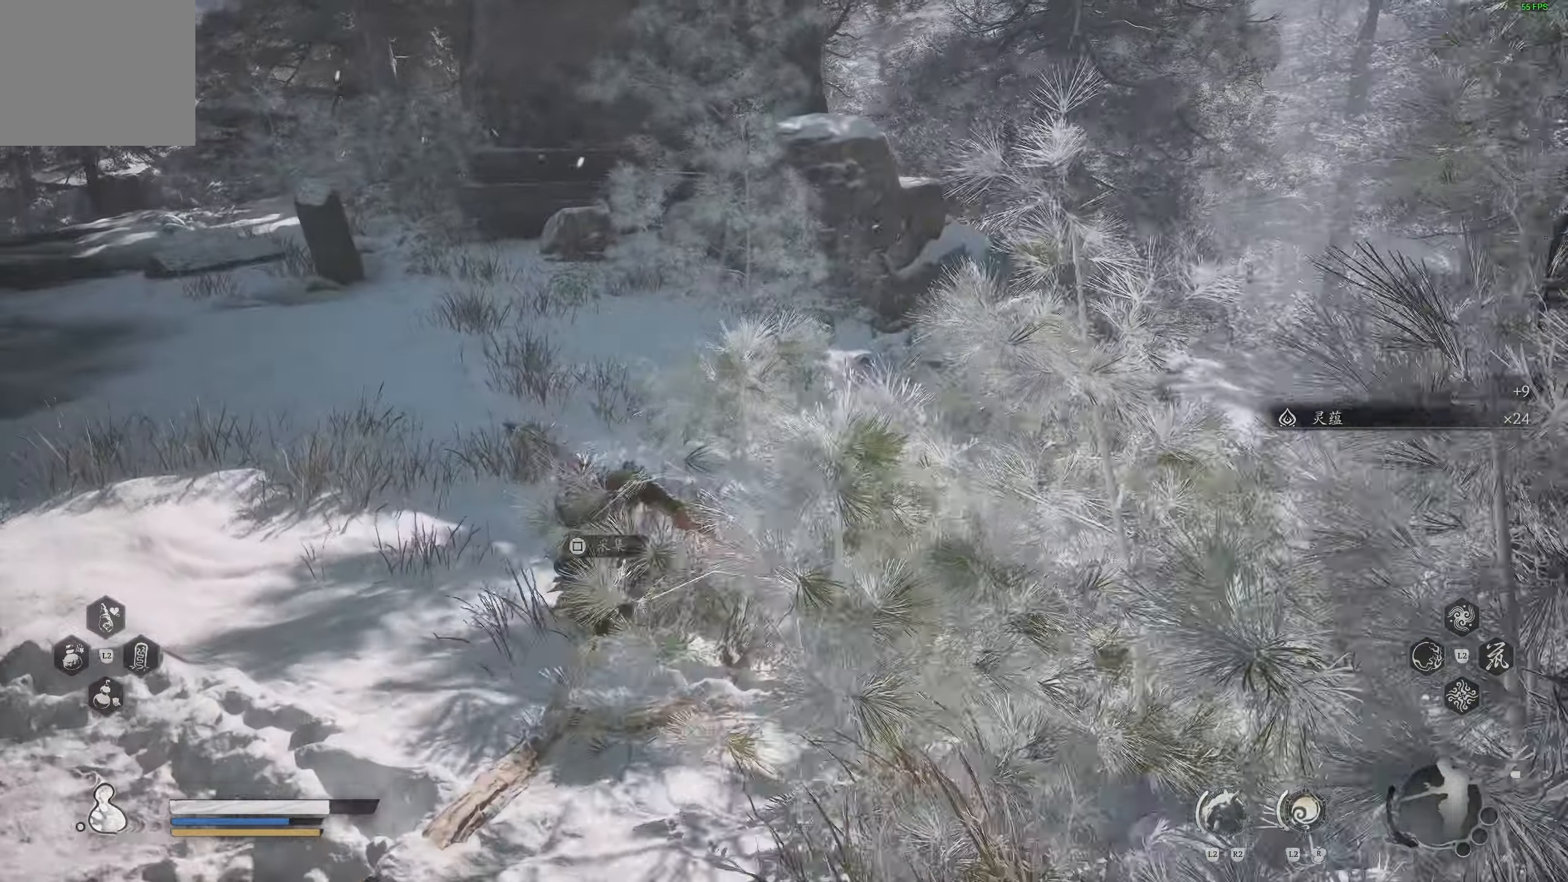
{"buttons": [], "left_stick": "up-left", "right_stick": "down-right", "events": [[33, "SQUARE", "down"], [100, "SQUARE", "up"], [167, "SQUARE", "down"], [250, "SQUARE", "up"], [367, "right_stick", "right"], [450, "right_stick", "down-right"]]}
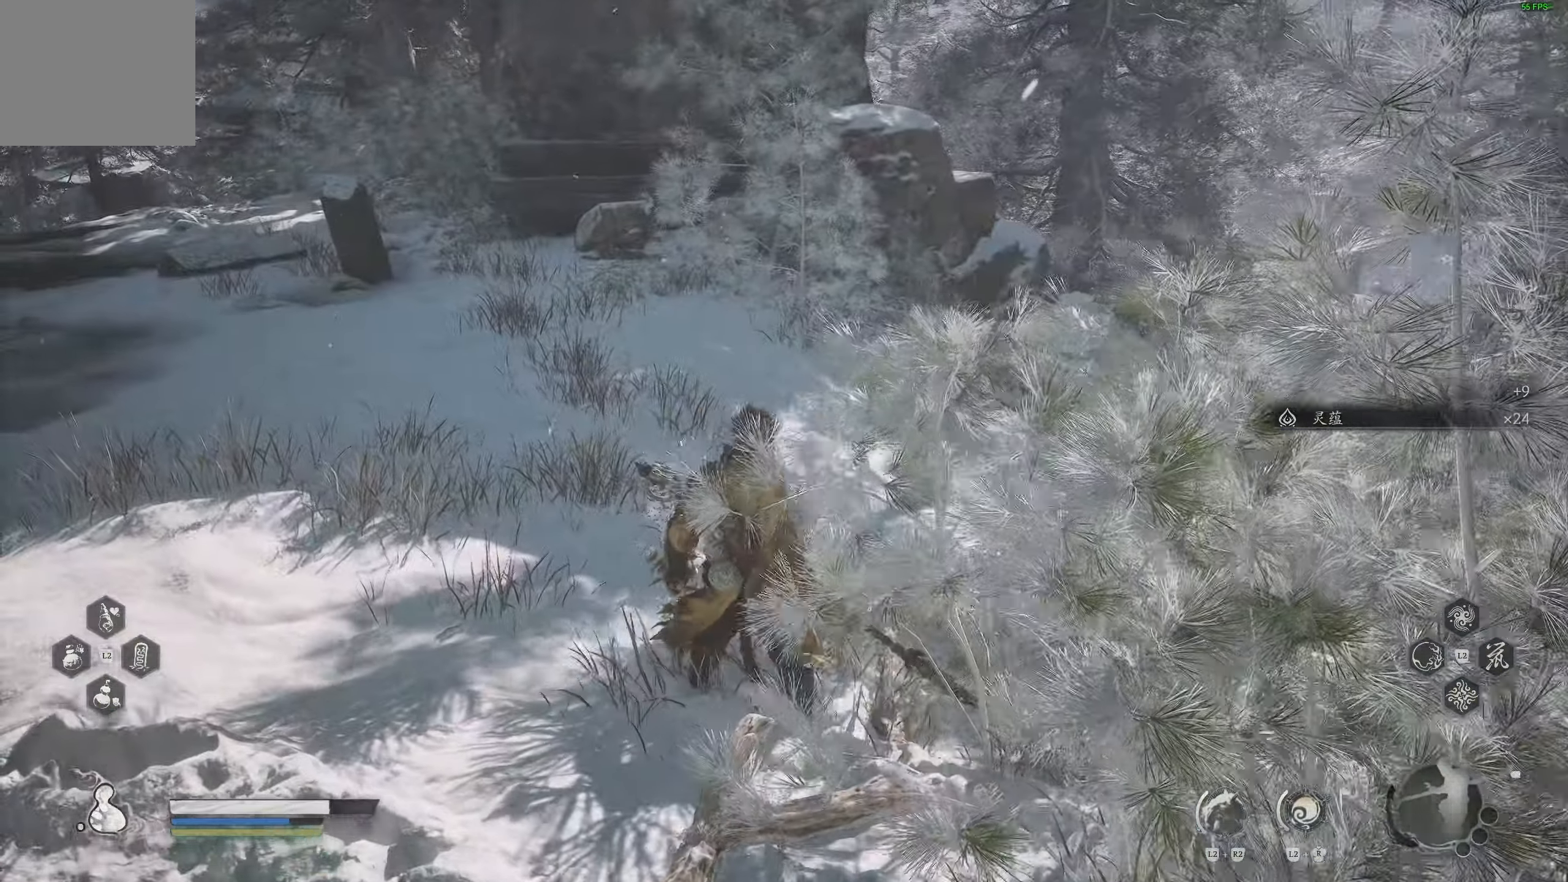
{"buttons": [], "left_stick": "center", "right_stick": "down-right", "events": [[467, "left_stick", "center"]]}
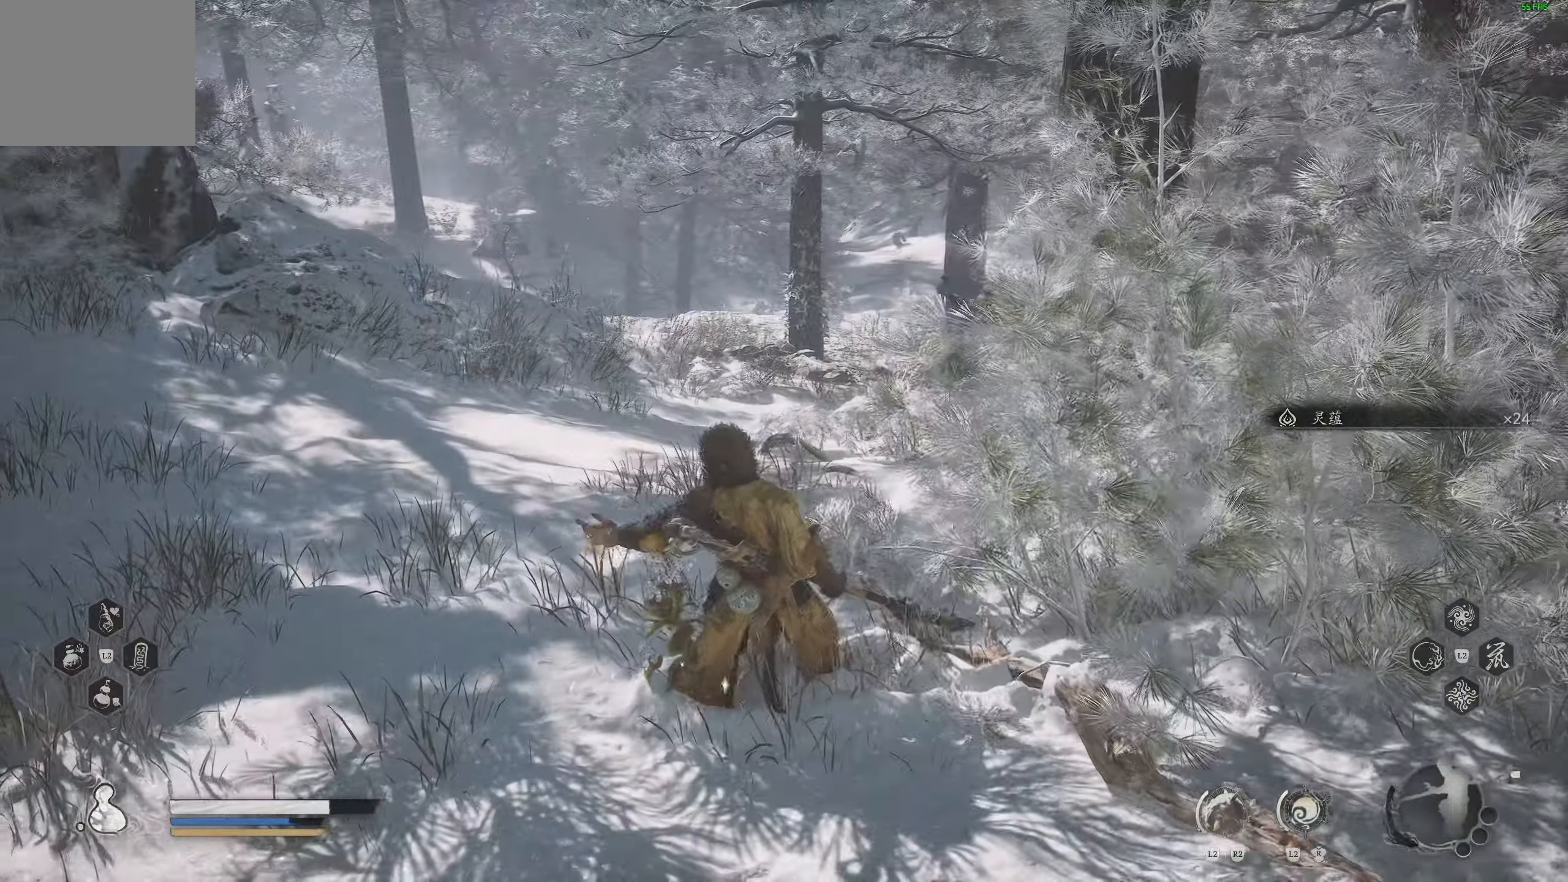
{"buttons": [], "left_stick": "center", "right_stick": "center", "events": [[67, "right_stick", "center"], [133, "right_stick", "right"], [417, "right_stick", "center"]]}
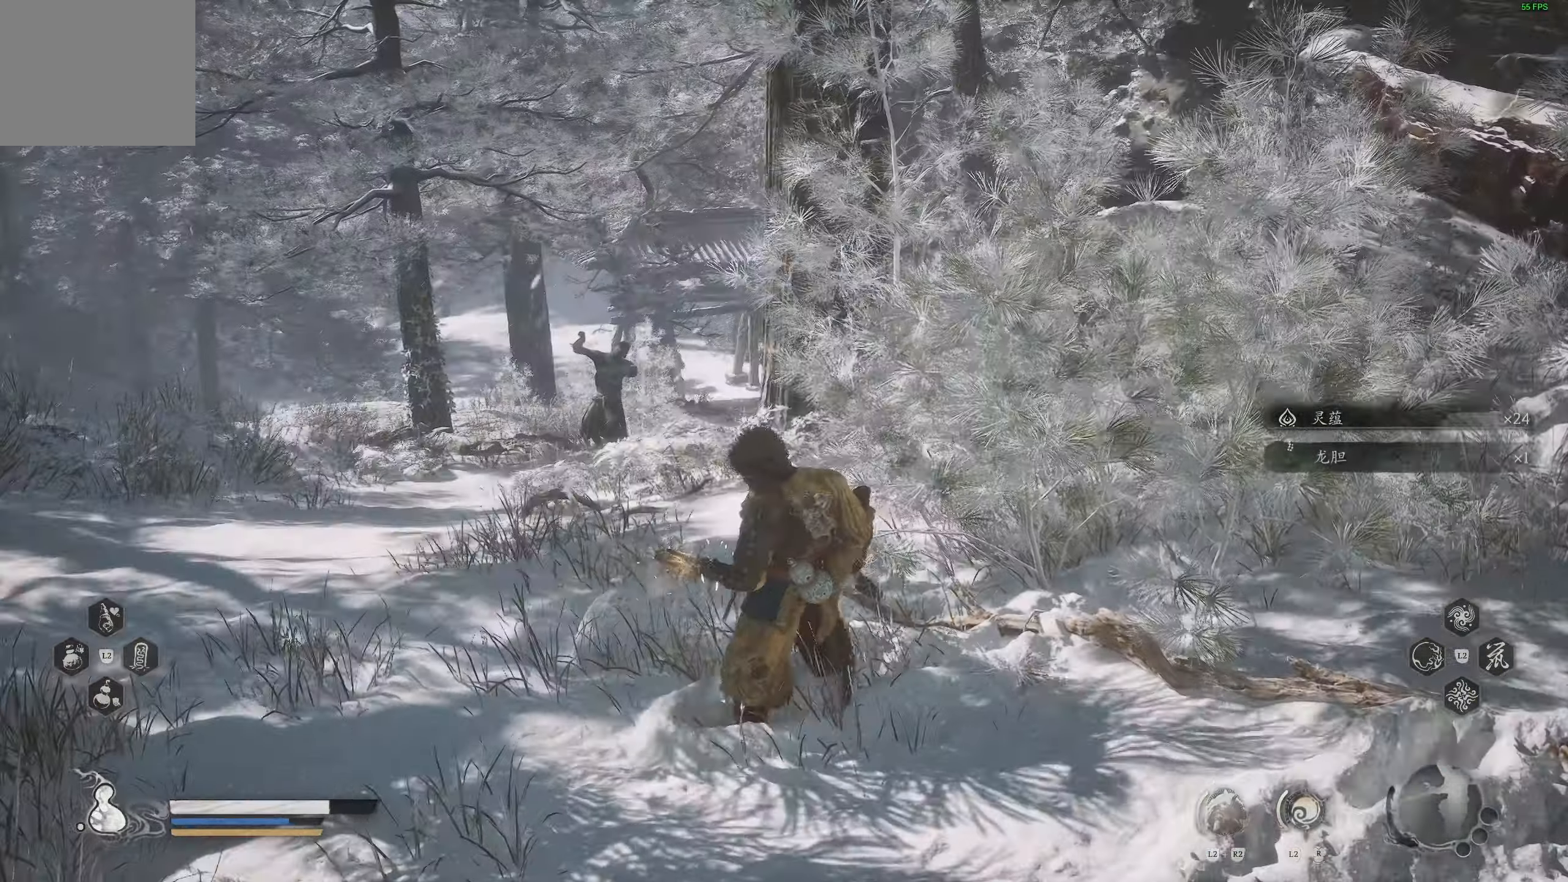
{"buttons": [], "left_stick": "right", "right_stick": "center", "events": [[383, "left_stick", "right"]]}
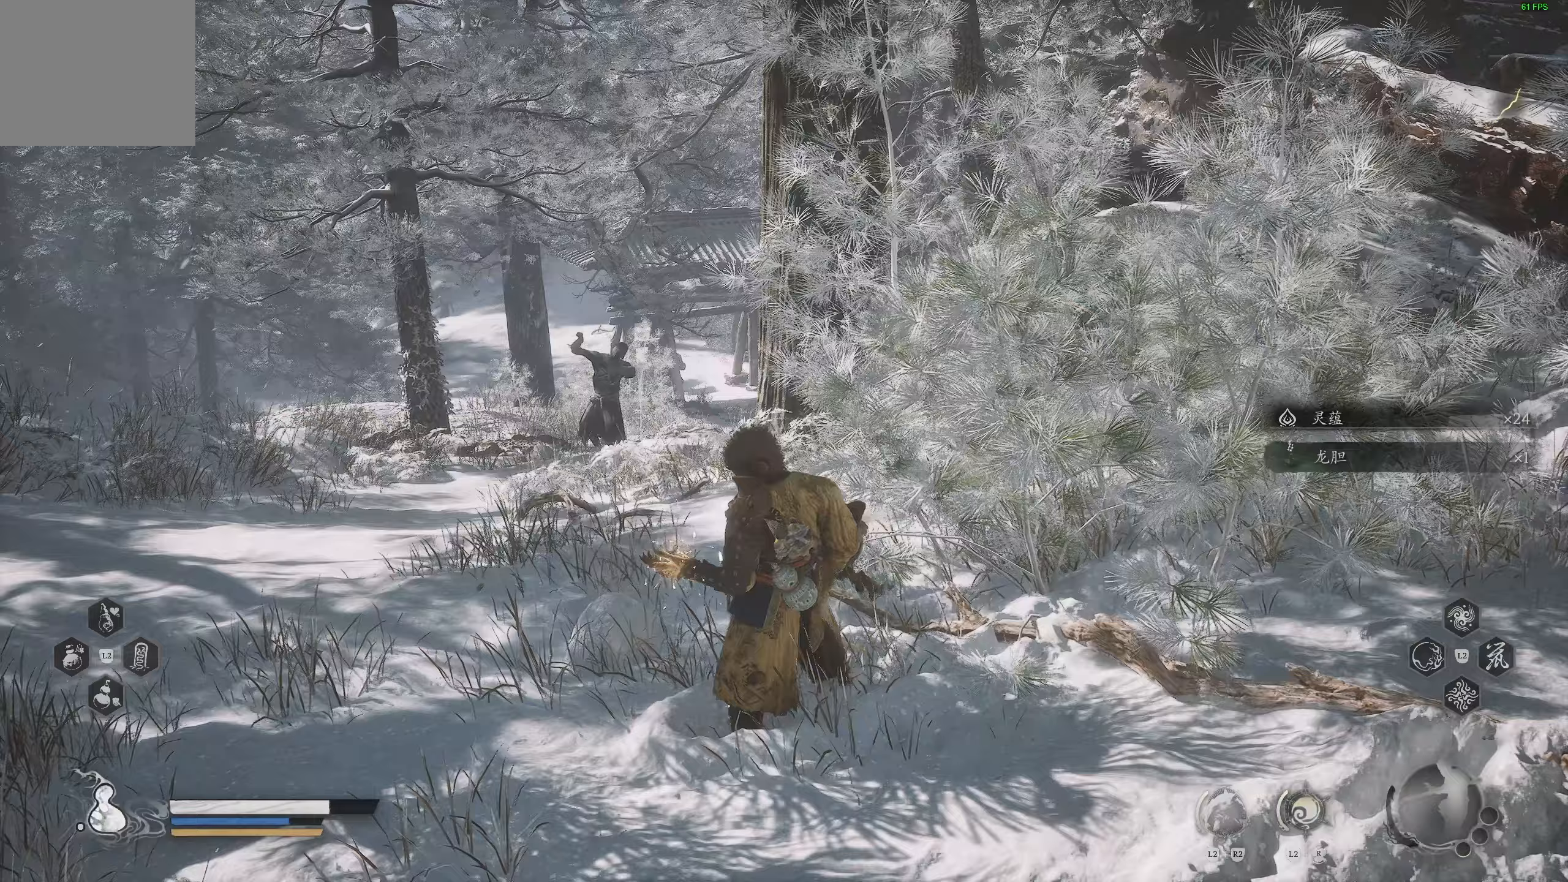
{"buttons": [], "left_stick": "left", "right_stick": "center", "events": [[83, "left_stick", "down"], [183, "left_stick", "down-left"], [433, "left_stick", "left"]]}
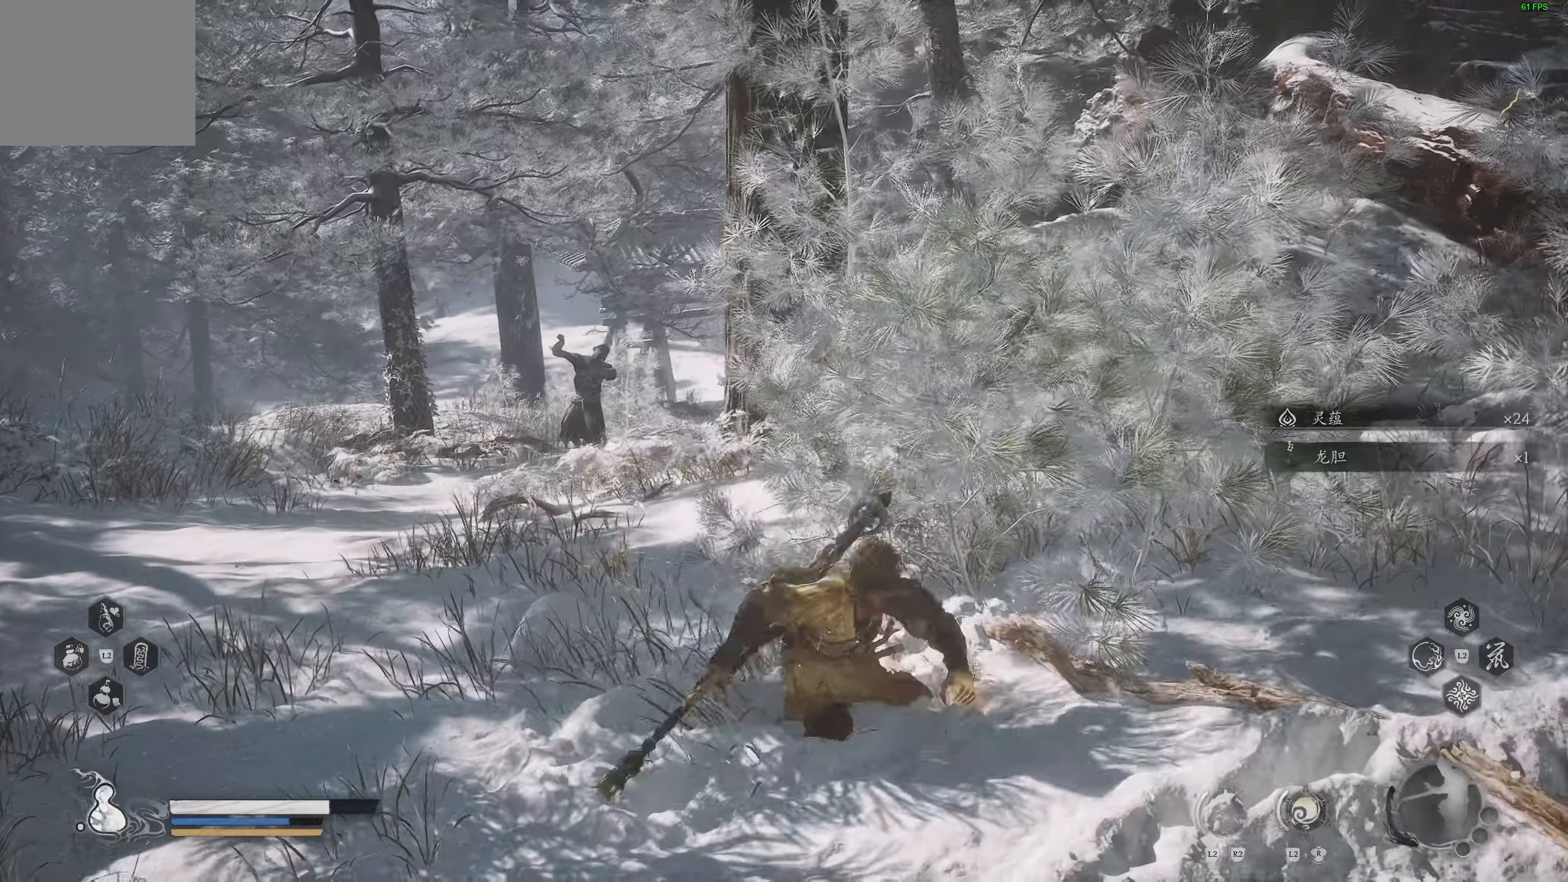
{"buttons": [], "left_stick": "up-left", "right_stick": "center", "events": [[400, "left_stick", "up-left"]]}
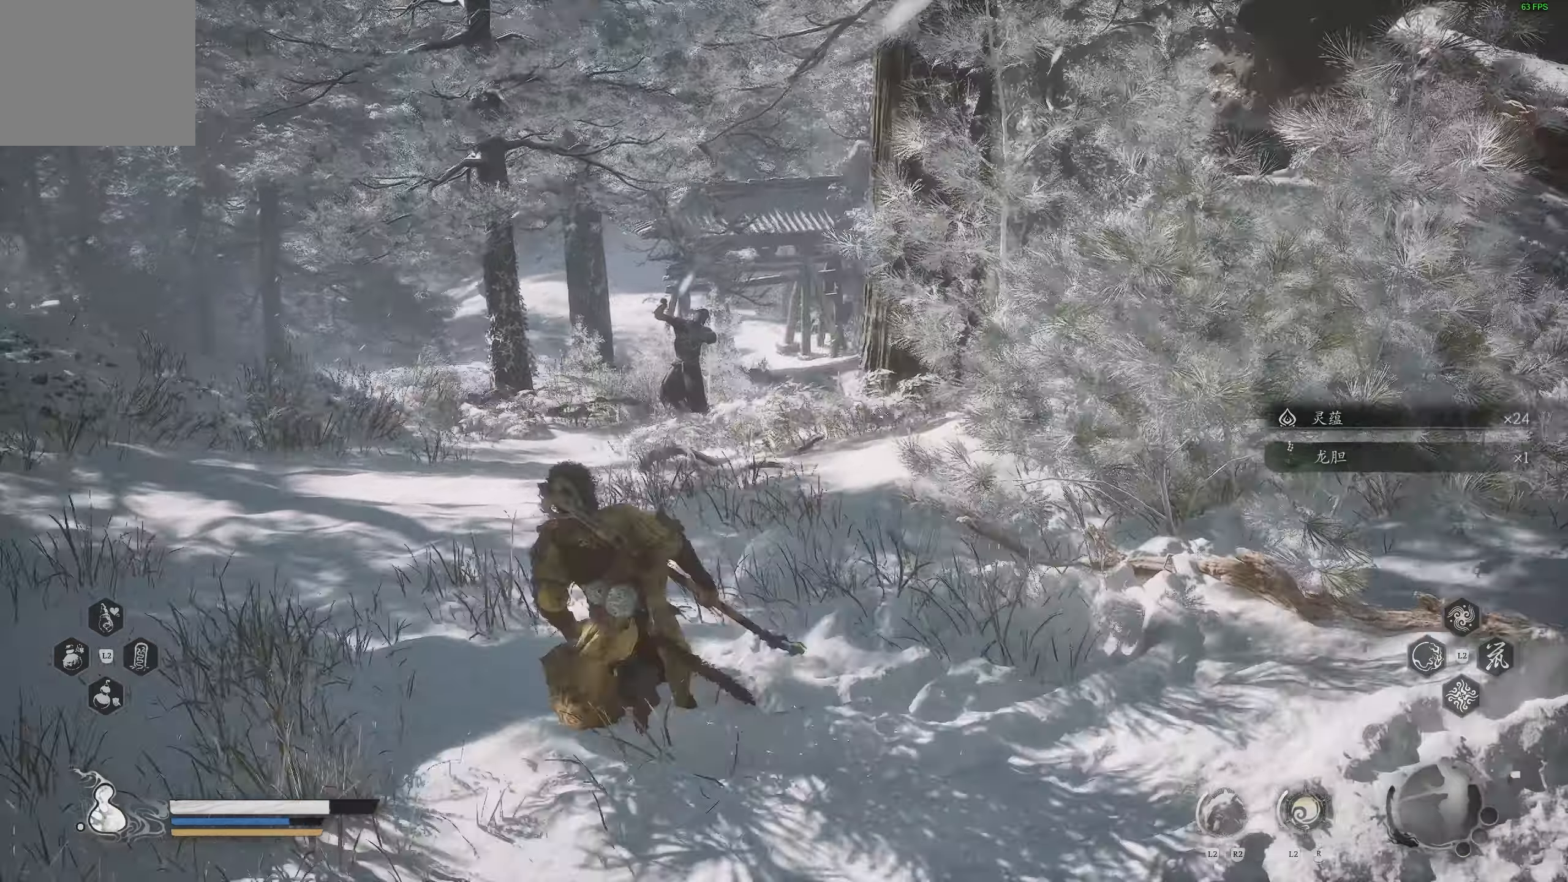
{"buttons": [], "left_stick": "up-left", "right_stick": "center", "events": [[117, "L3", "down"], [250, "L3", "up"]]}
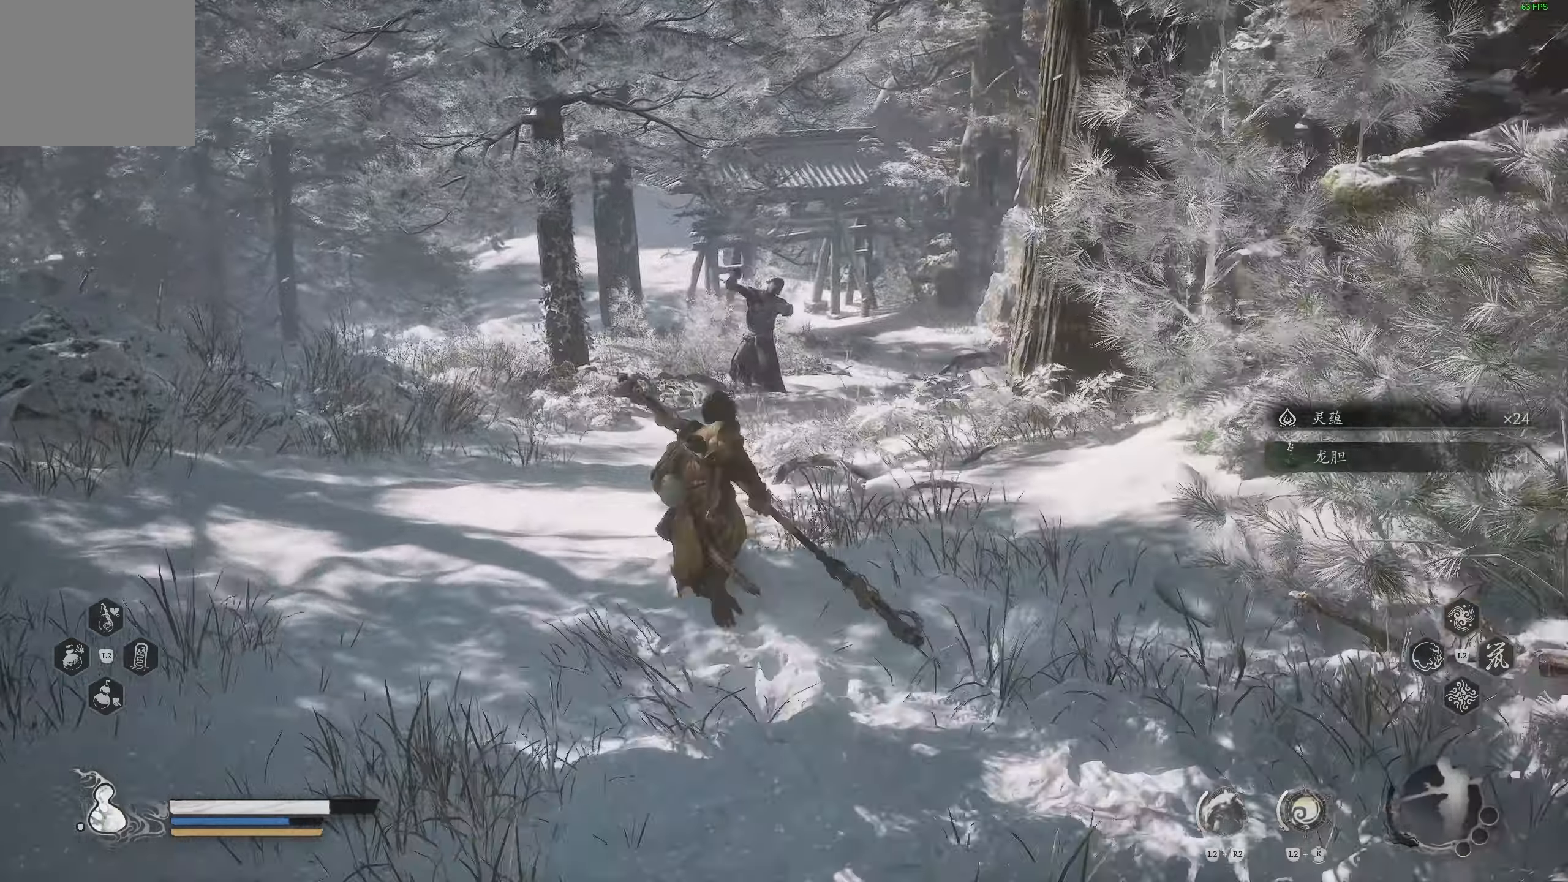
{"buttons": [], "left_stick": "up", "right_stick": "down-right", "events": [[33, "left_stick", "up"], [250, "right_stick", "down-right"]]}
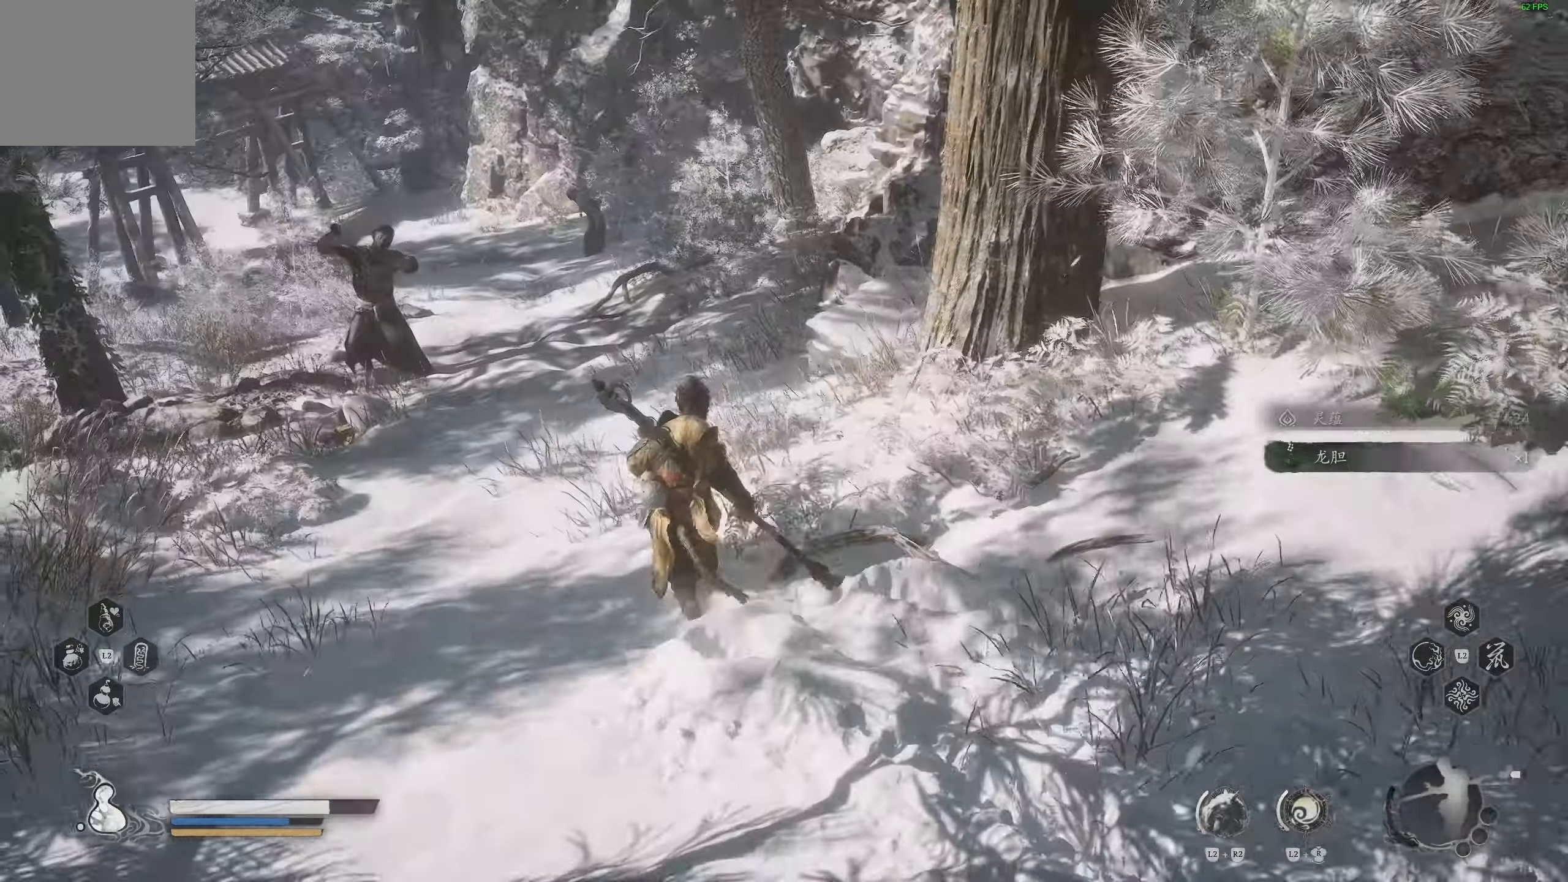
{"buttons": [], "left_stick": "up", "right_stick": "up-left", "events": [[83, "right_stick", "center"], [350, "right_stick", "up-left"]]}
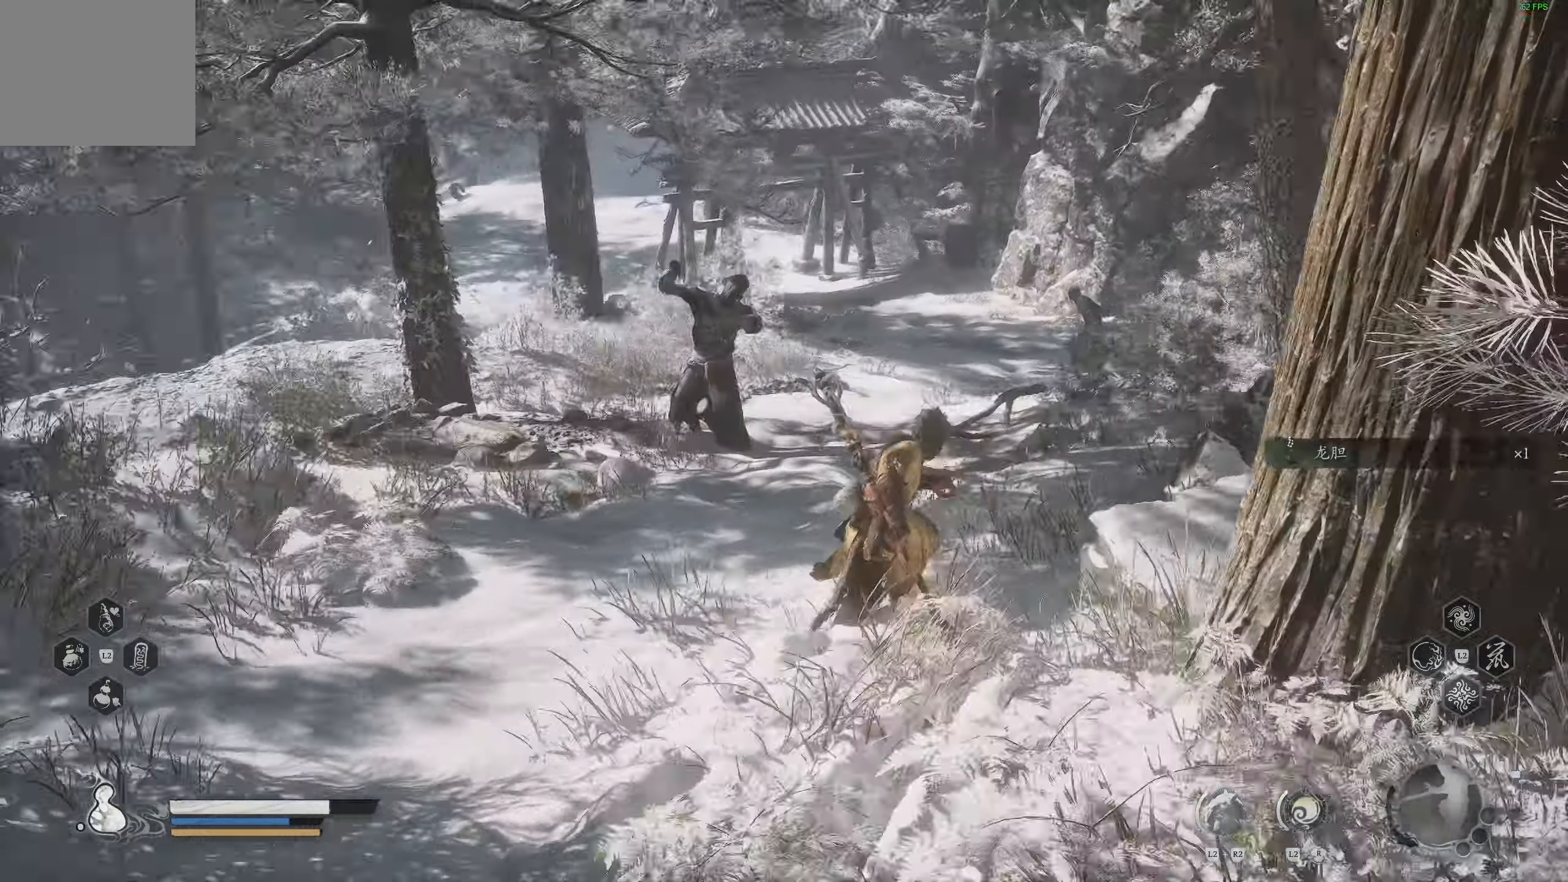
{"buttons": [], "left_stick": "up", "right_stick": "center", "events": [[17, "right_stick", "center"], [117, "right_stick", "left"], [333, "right_stick", "center"]]}
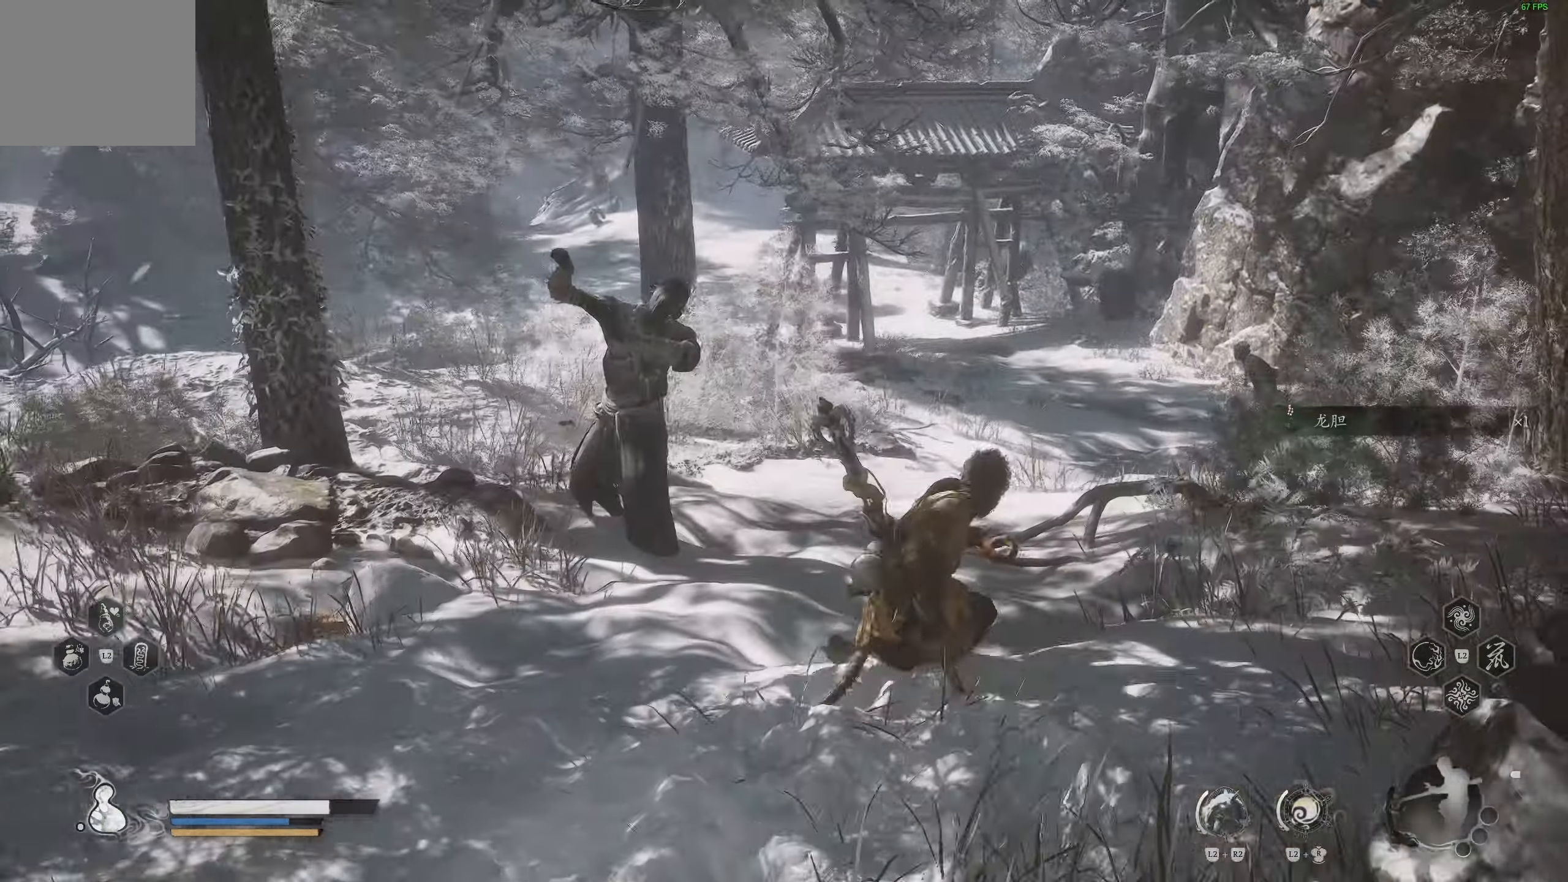
{"buttons": [], "left_stick": "up-right", "right_stick": "center", "events": [[183, "left_stick", "up-right"]]}
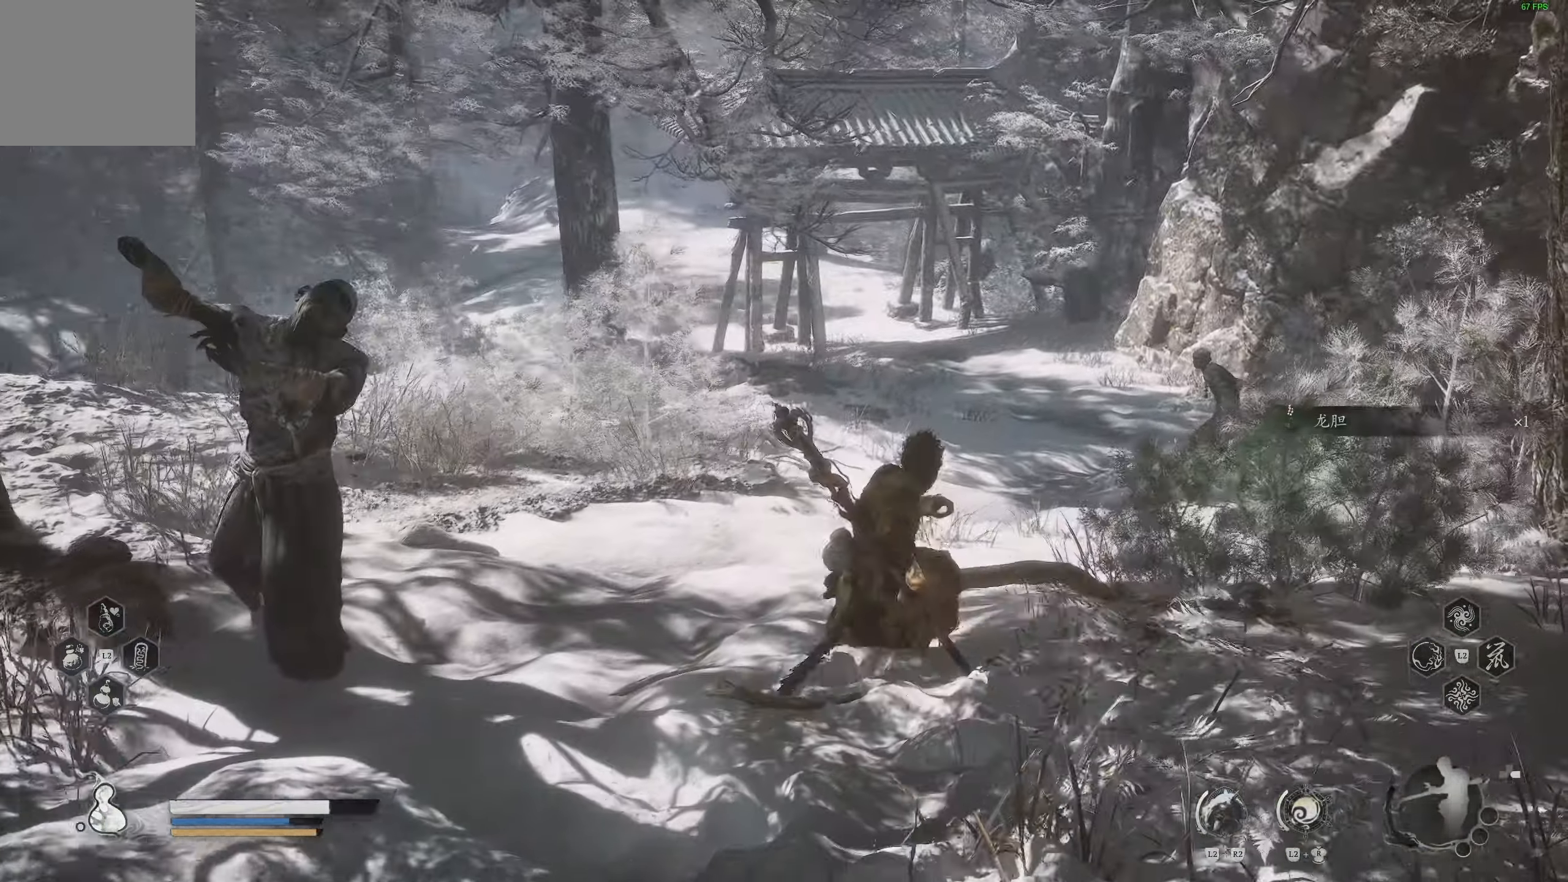
{"buttons": [], "left_stick": "up-right", "right_stick": "center", "events": []}
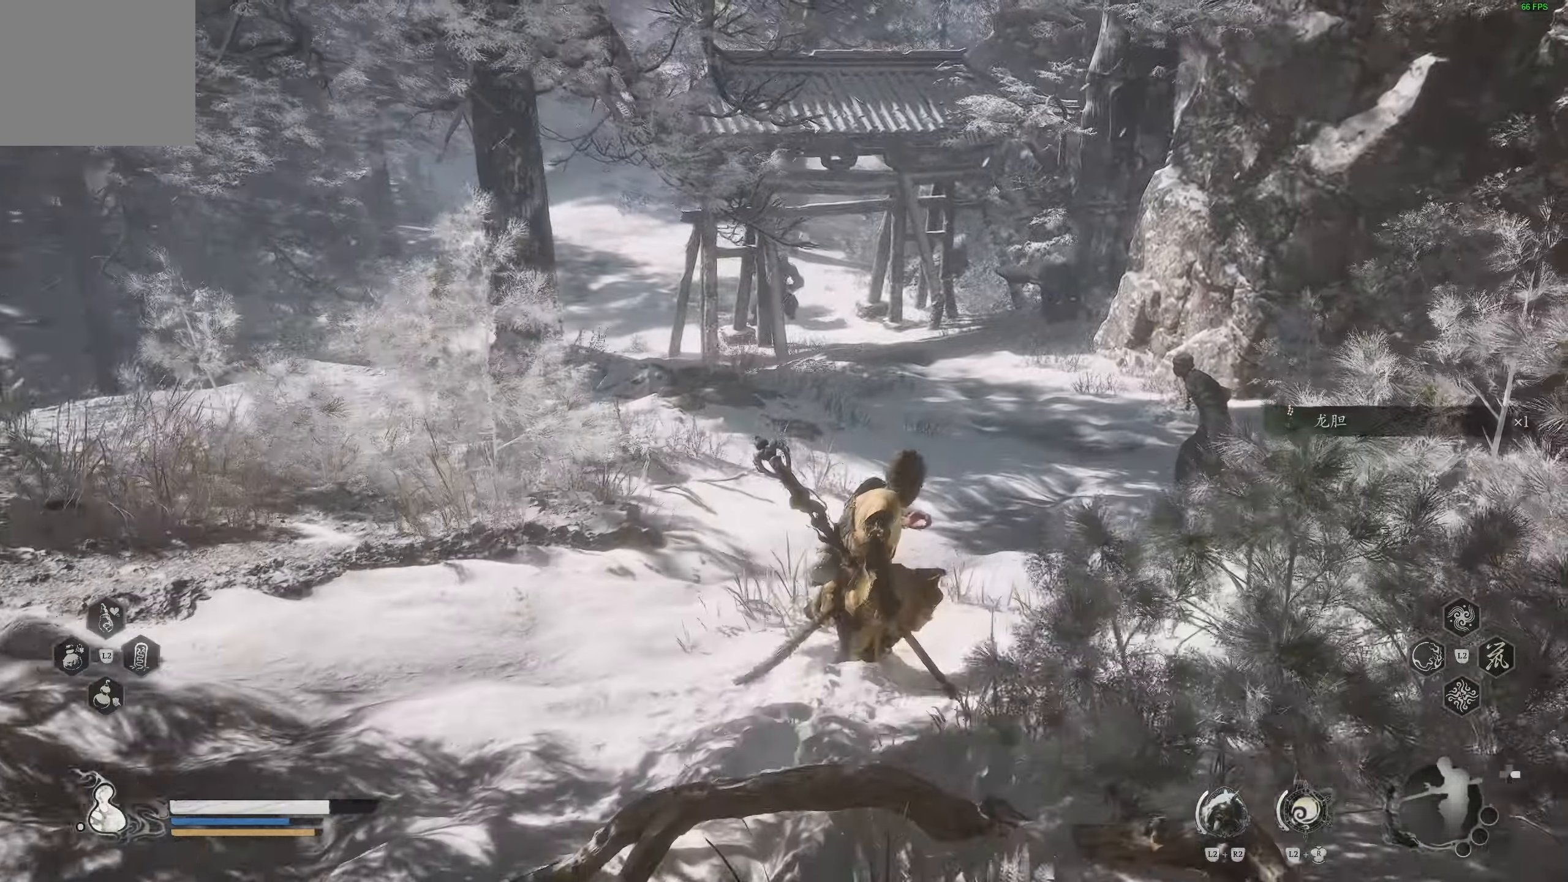
{"buttons": [], "left_stick": "up-right", "right_stick": "center", "events": []}
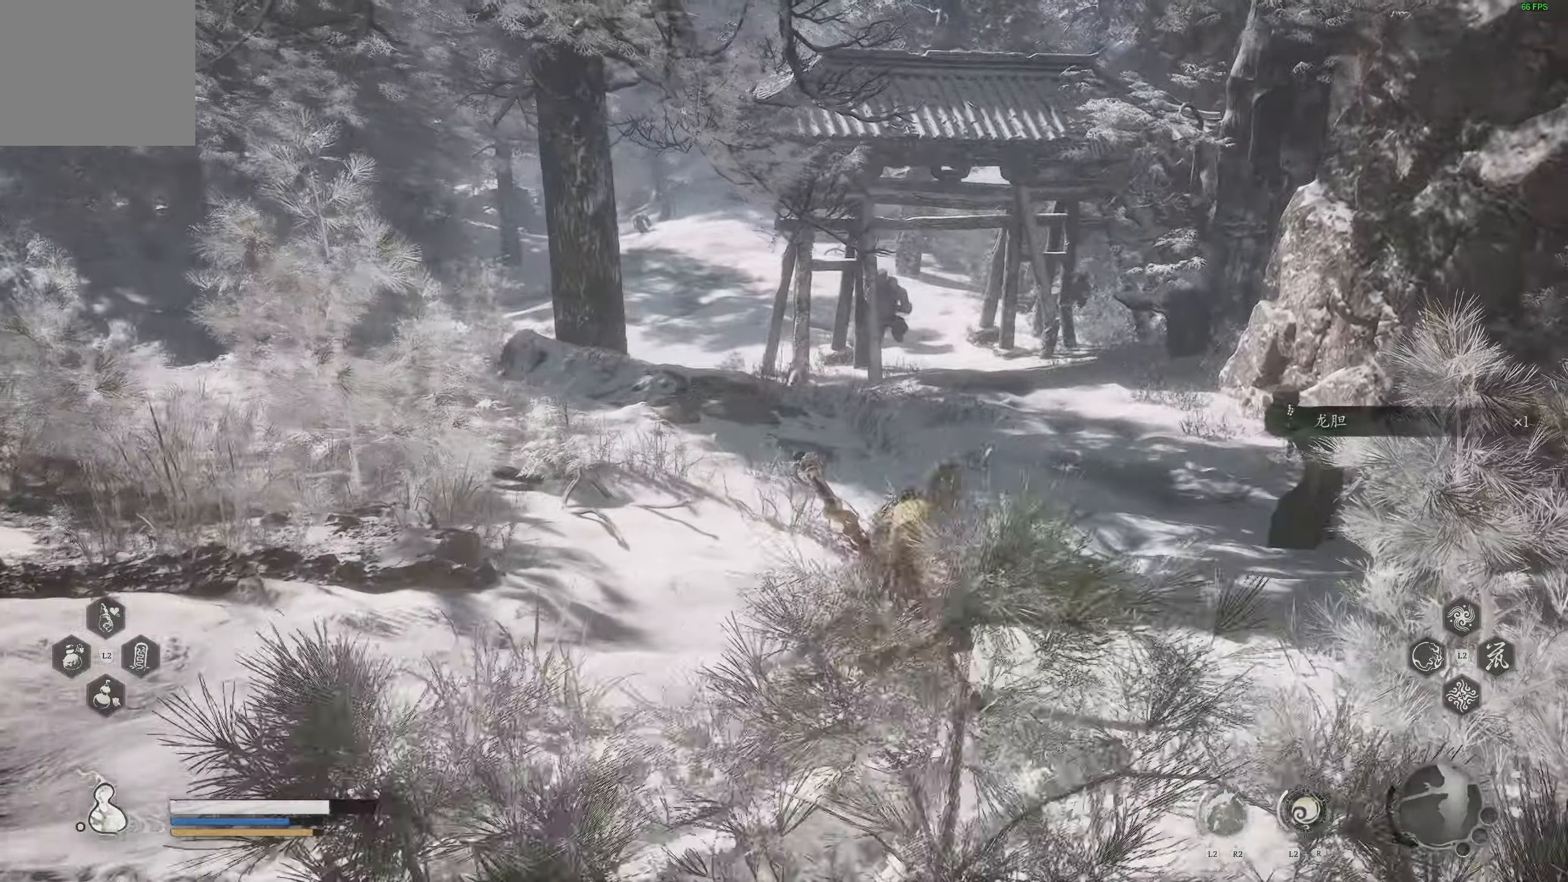
{"buttons": [], "left_stick": "up-right", "right_stick": "center", "events": []}
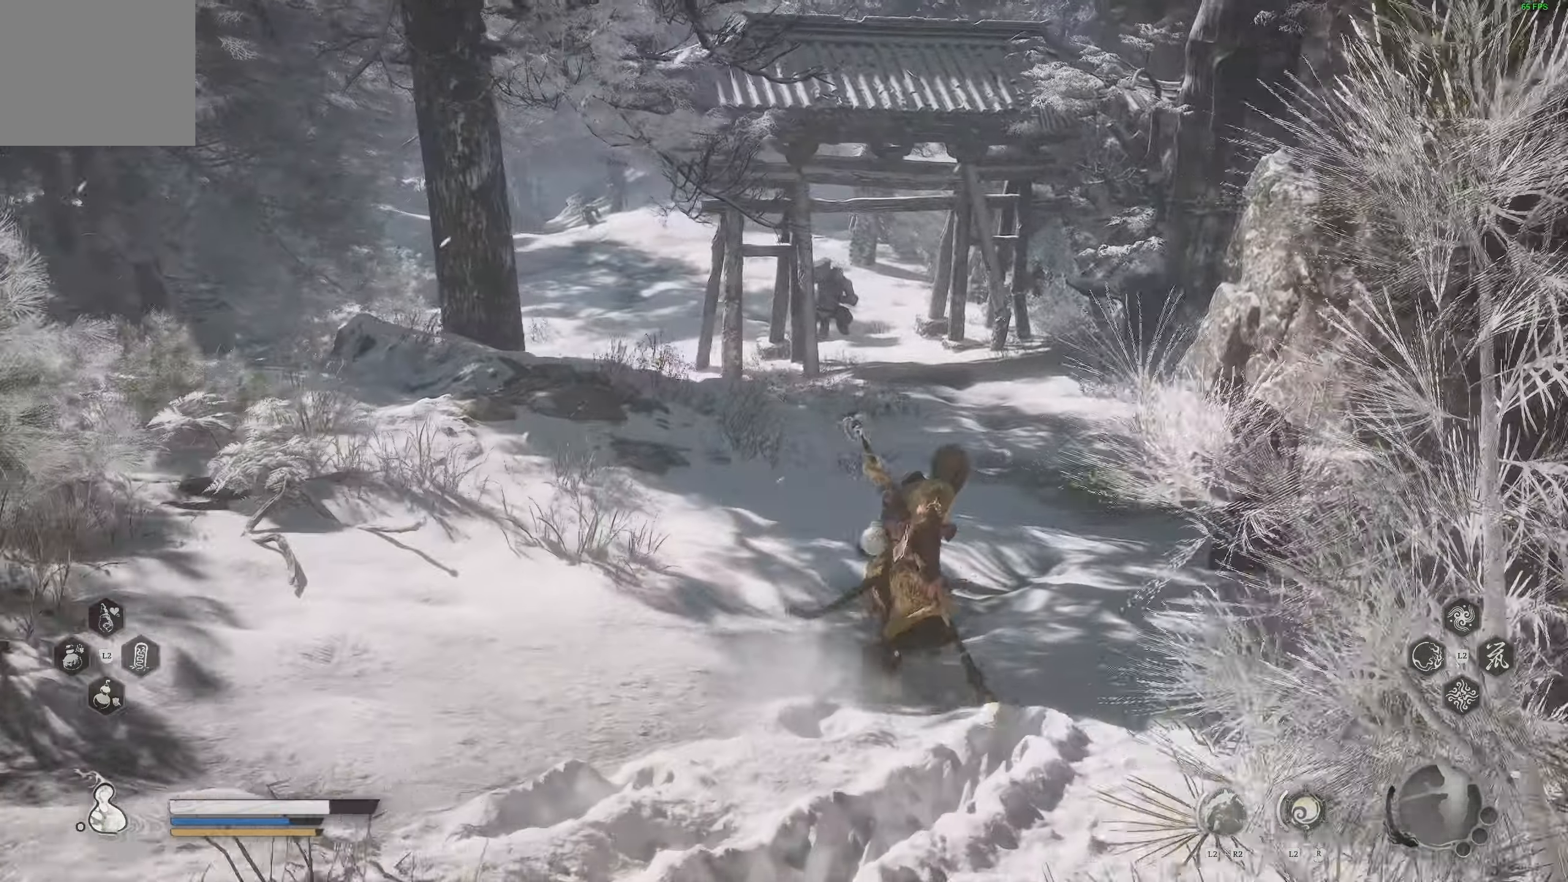
{"buttons": [], "left_stick": "left", "right_stick": "left", "events": [[50, "left_stick", "down-left"], [300, "right_stick", "left"], [467, "left_stick", "left"]]}
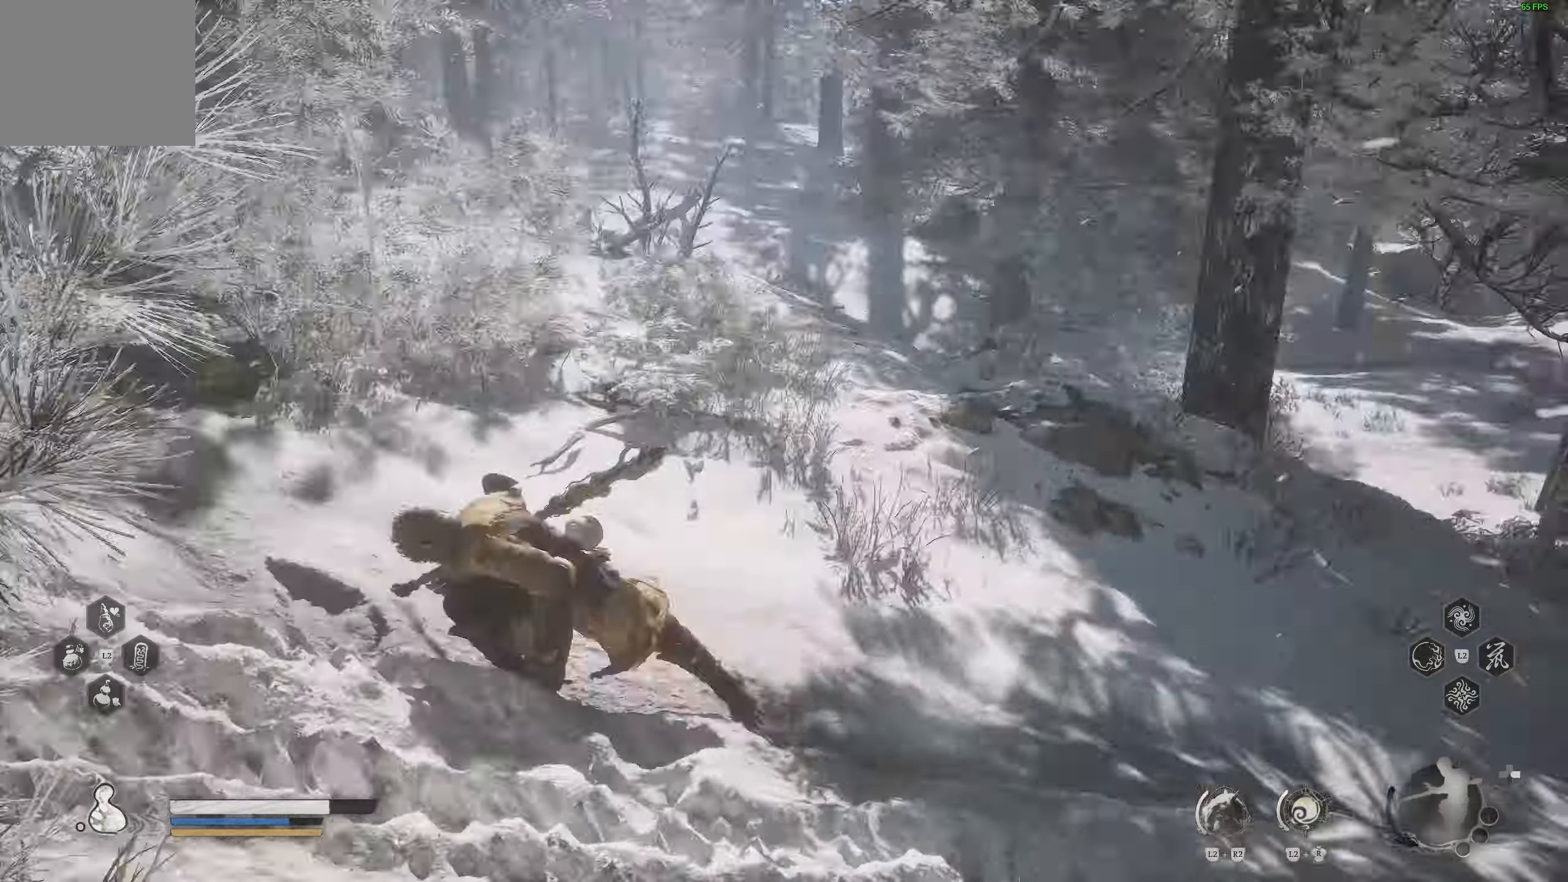
{"buttons": [], "left_stick": "up", "right_stick": "center", "events": [[250, "left_stick", "up"], [250, "right_stick", "center"], [267, "L3", "down"], [400, "L3", "up"]]}
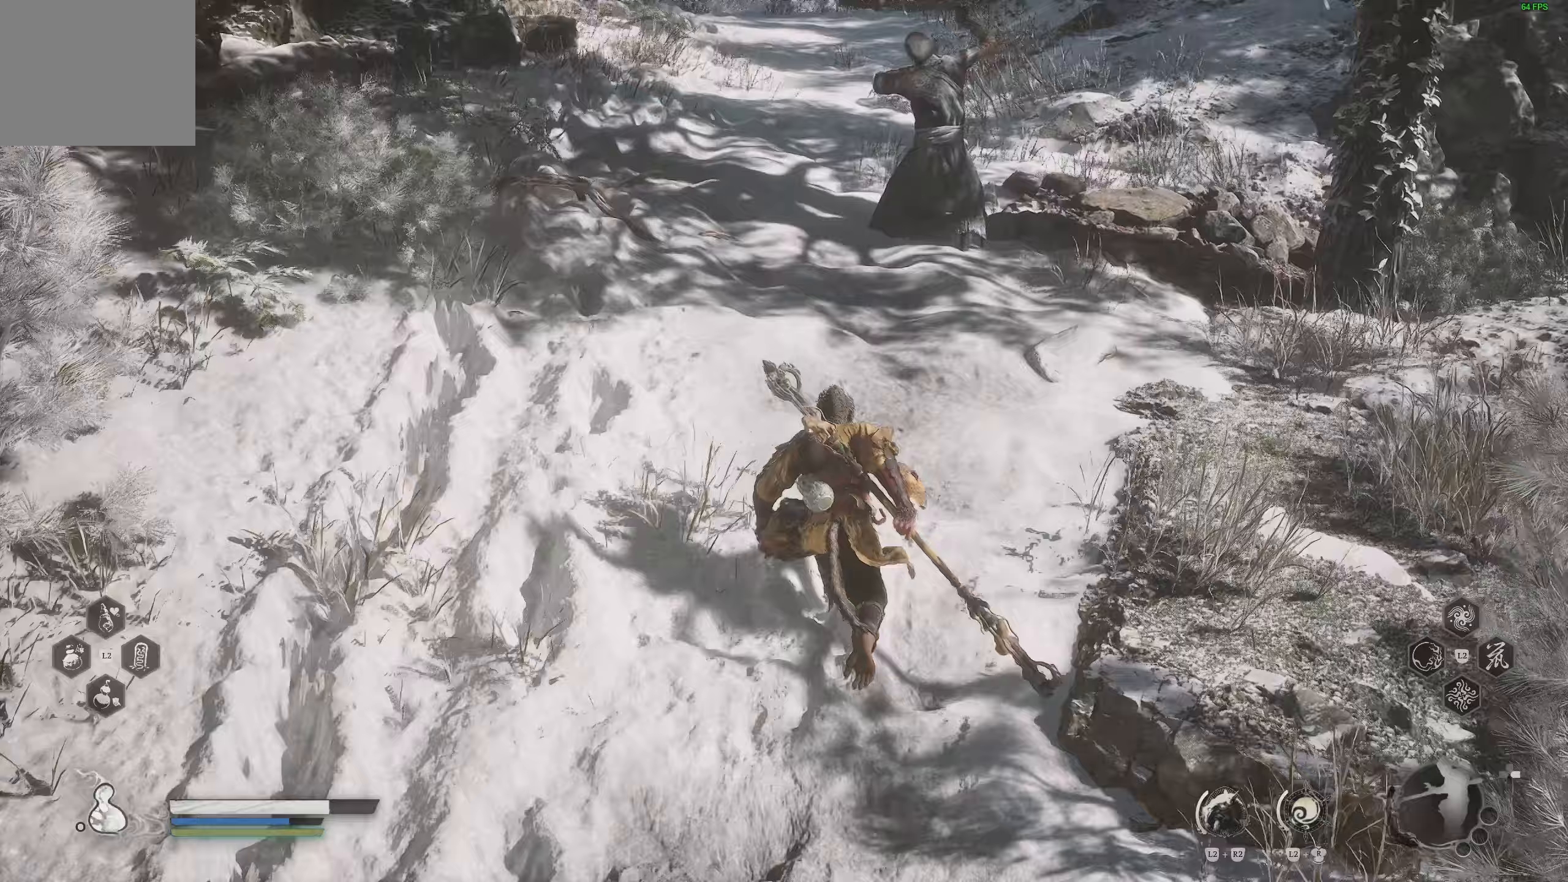
{"buttons": [], "left_stick": "up", "right_stick": "center", "events": [[100, "right_stick", "up-left"], [267, "right_stick", "center"], [300, "L3", "down"], [433, "L3", "up"]]}
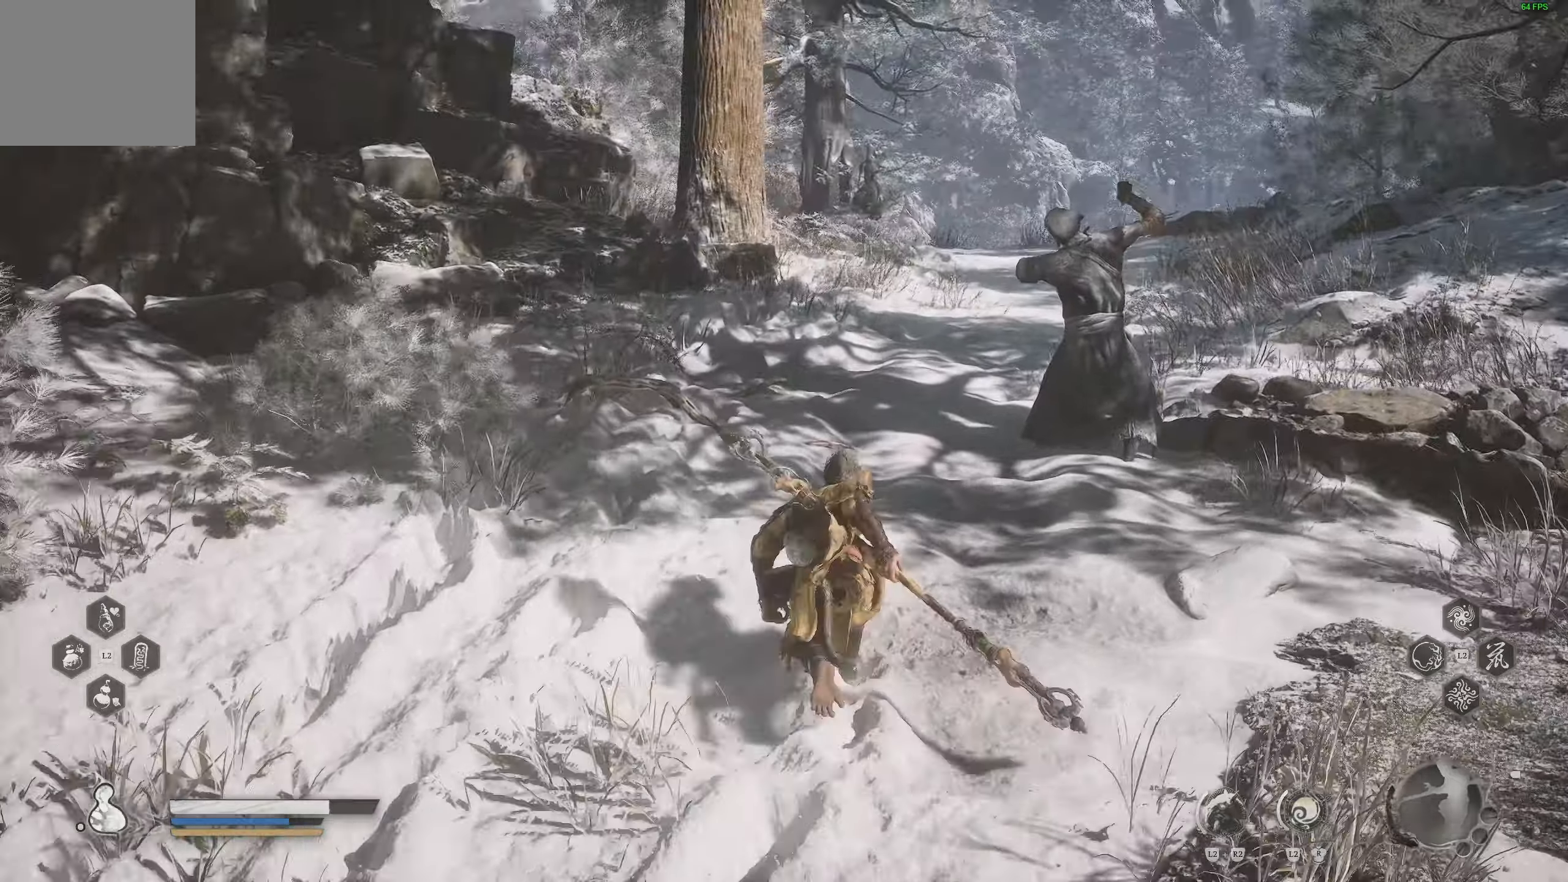
{"buttons": [], "left_stick": "up", "right_stick": "center", "events": []}
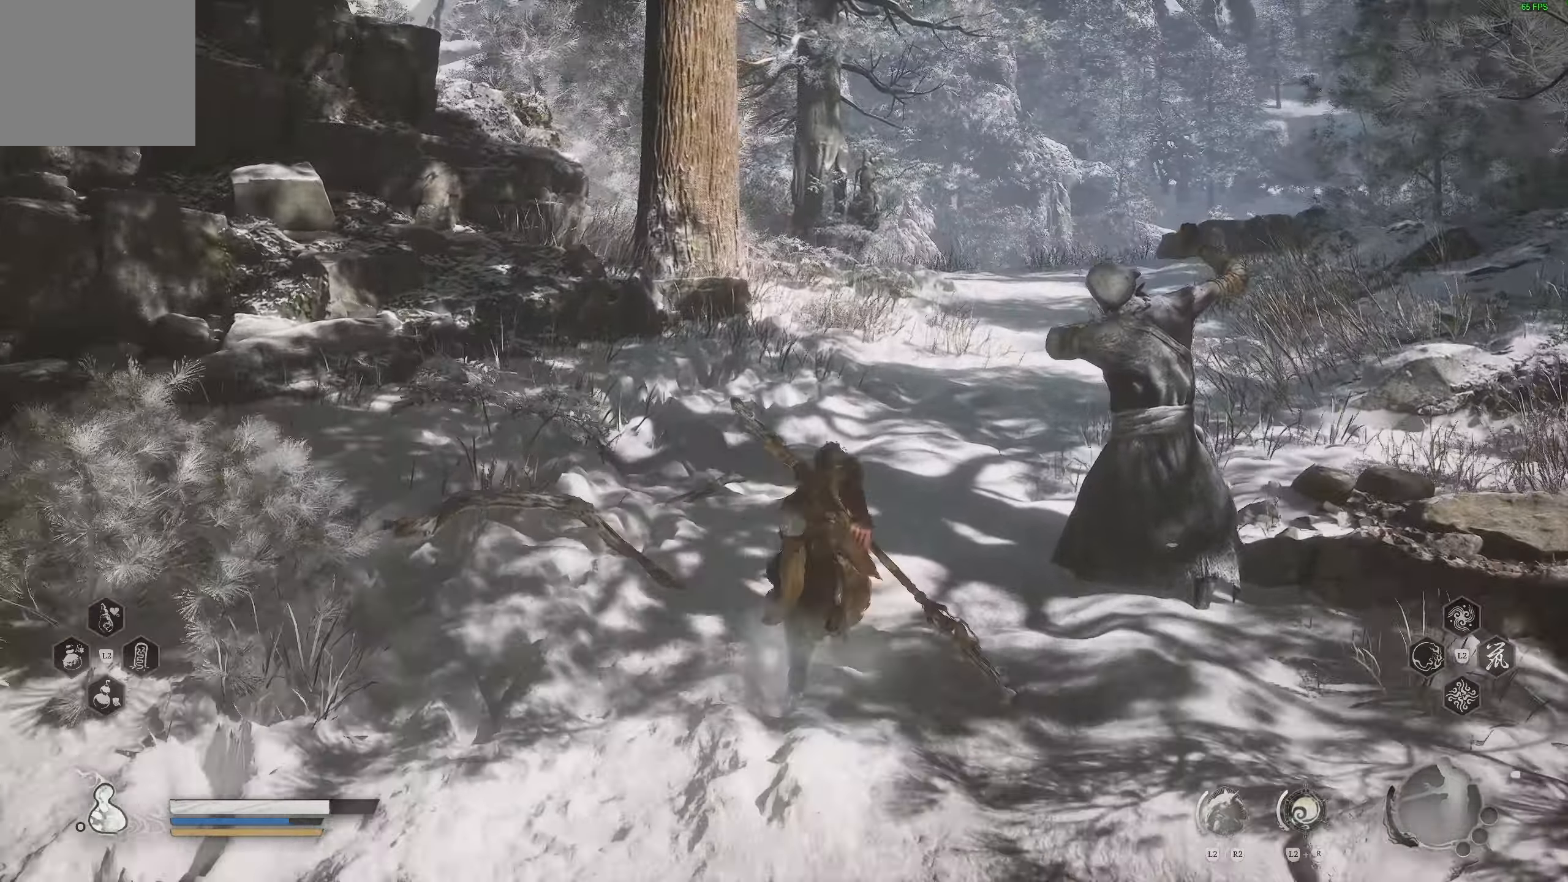
{"buttons": [], "left_stick": "up", "right_stick": "center", "events": []}
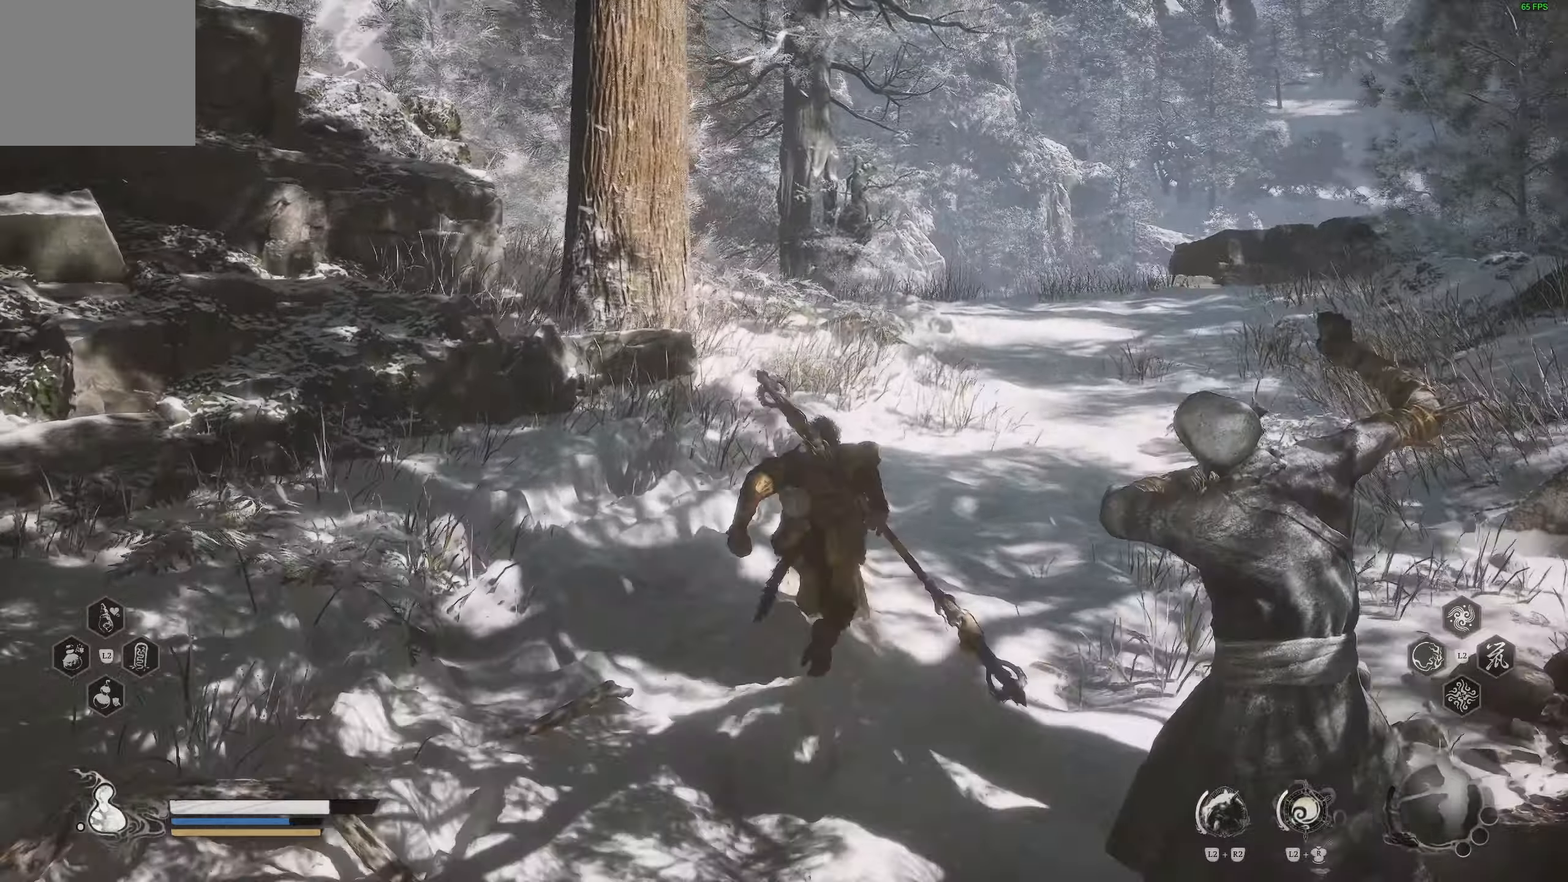
{"buttons": [], "left_stick": "up", "right_stick": "center", "events": []}
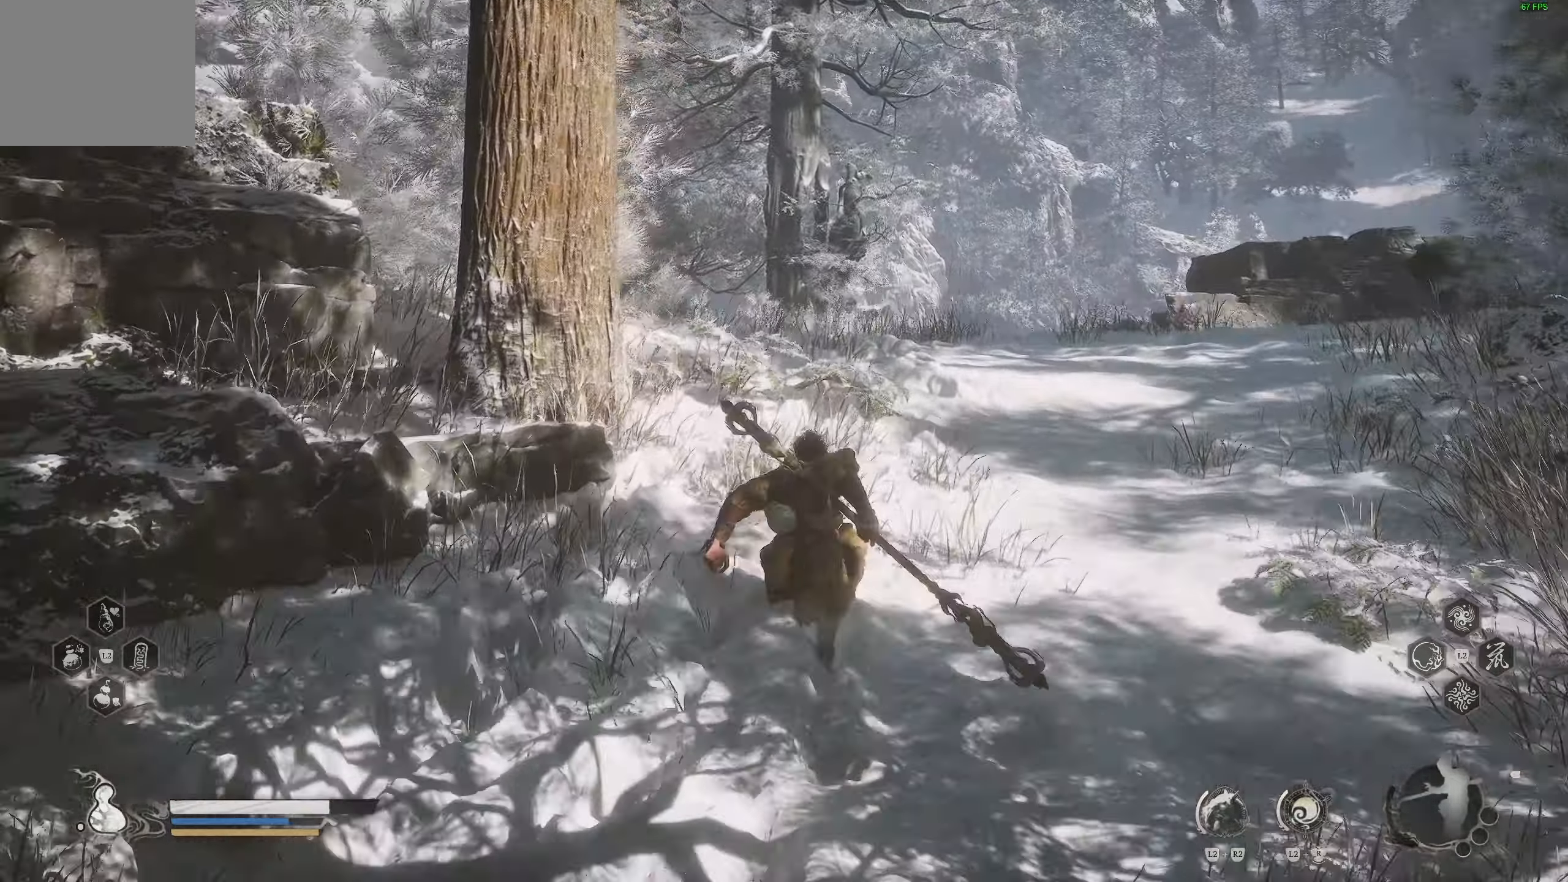
{"buttons": [], "left_stick": "up", "right_stick": "center", "events": []}
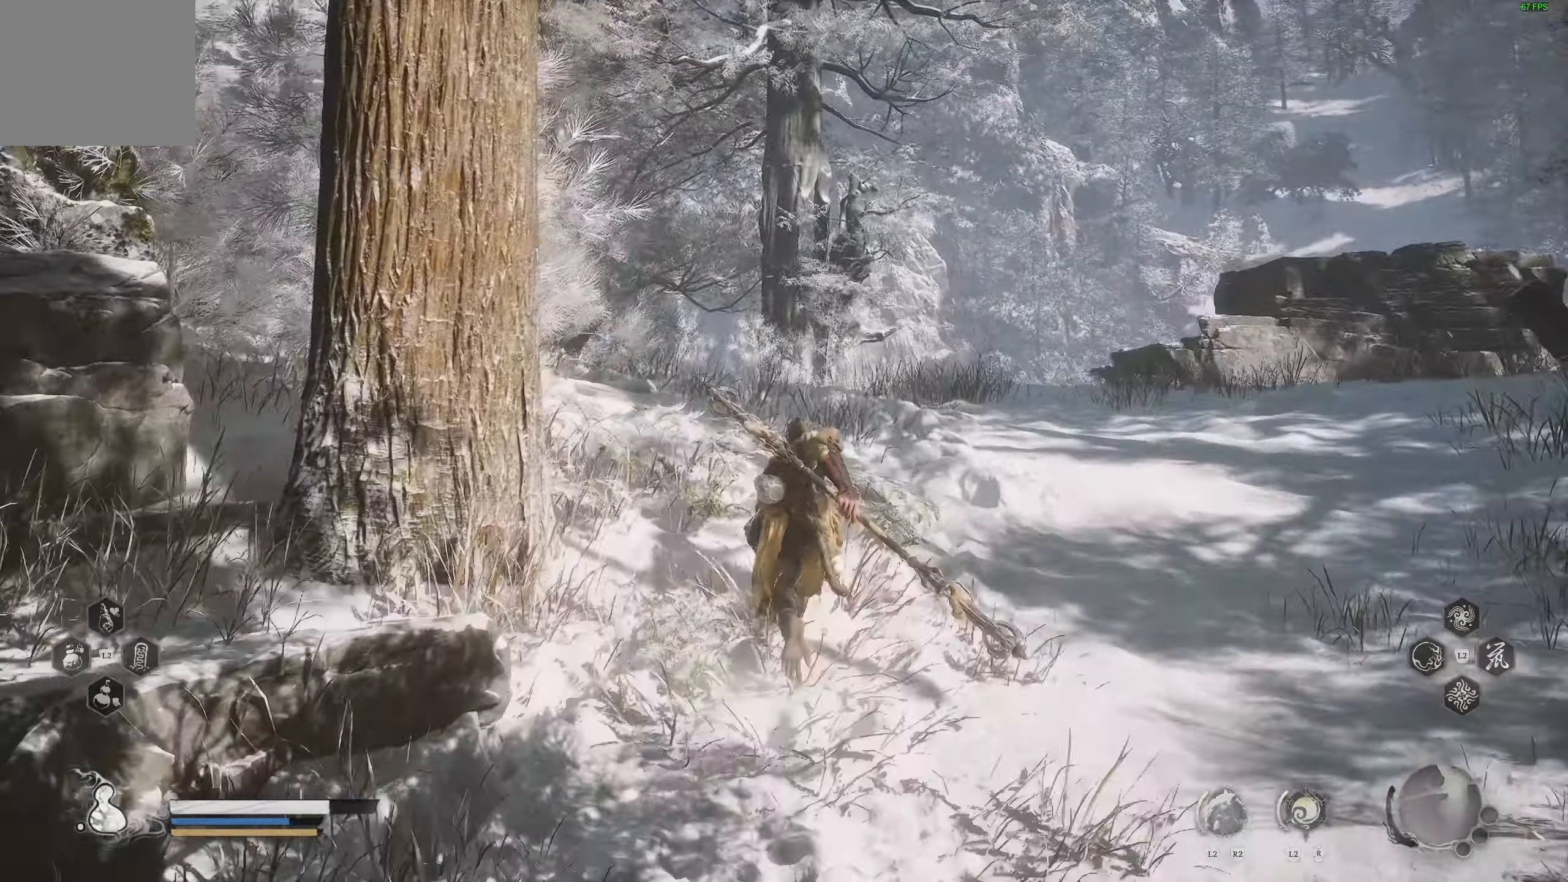
{"buttons": [], "left_stick": "up", "right_stick": "left", "events": [[217, "right_stick", "left"]]}
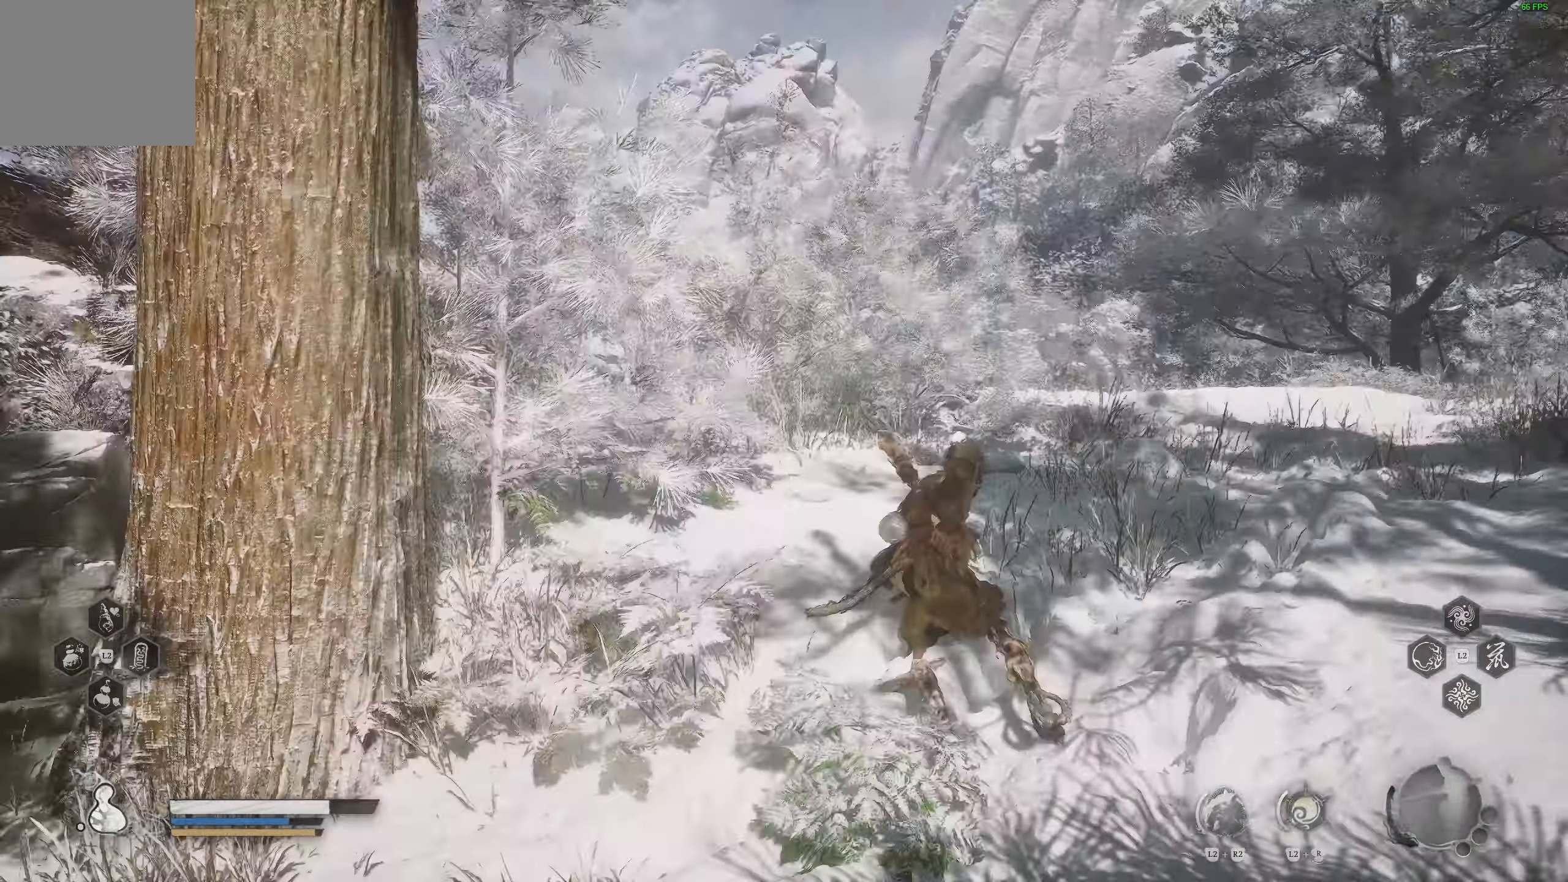
{"buttons": [], "left_stick": "up-right", "right_stick": "down-left"}
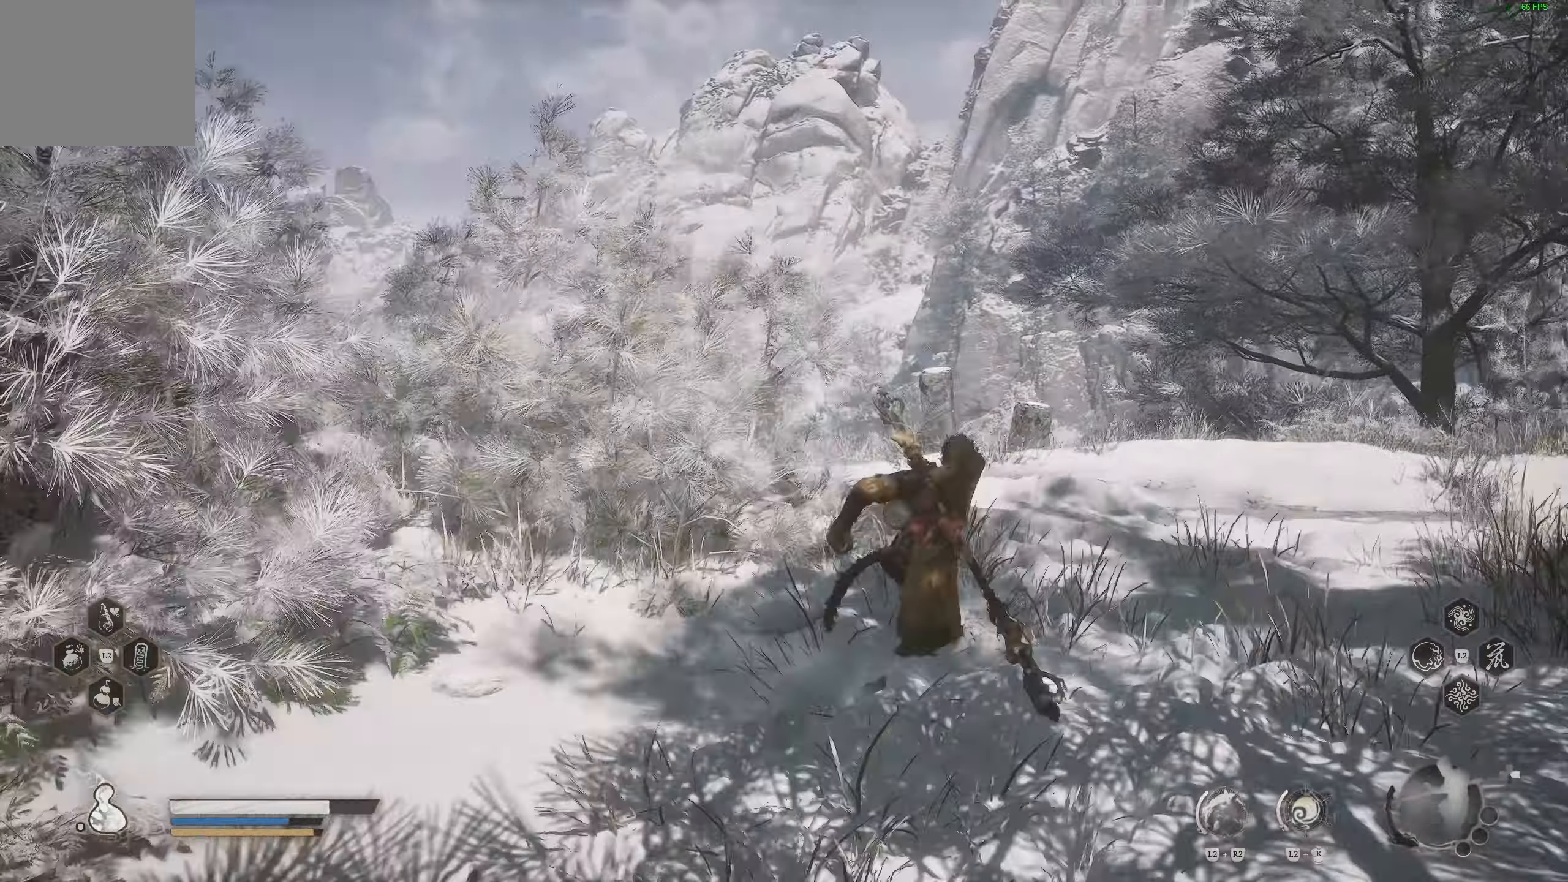
{"buttons": [], "left_stick": "up-right", "right_stick": "down-left", "events": []}
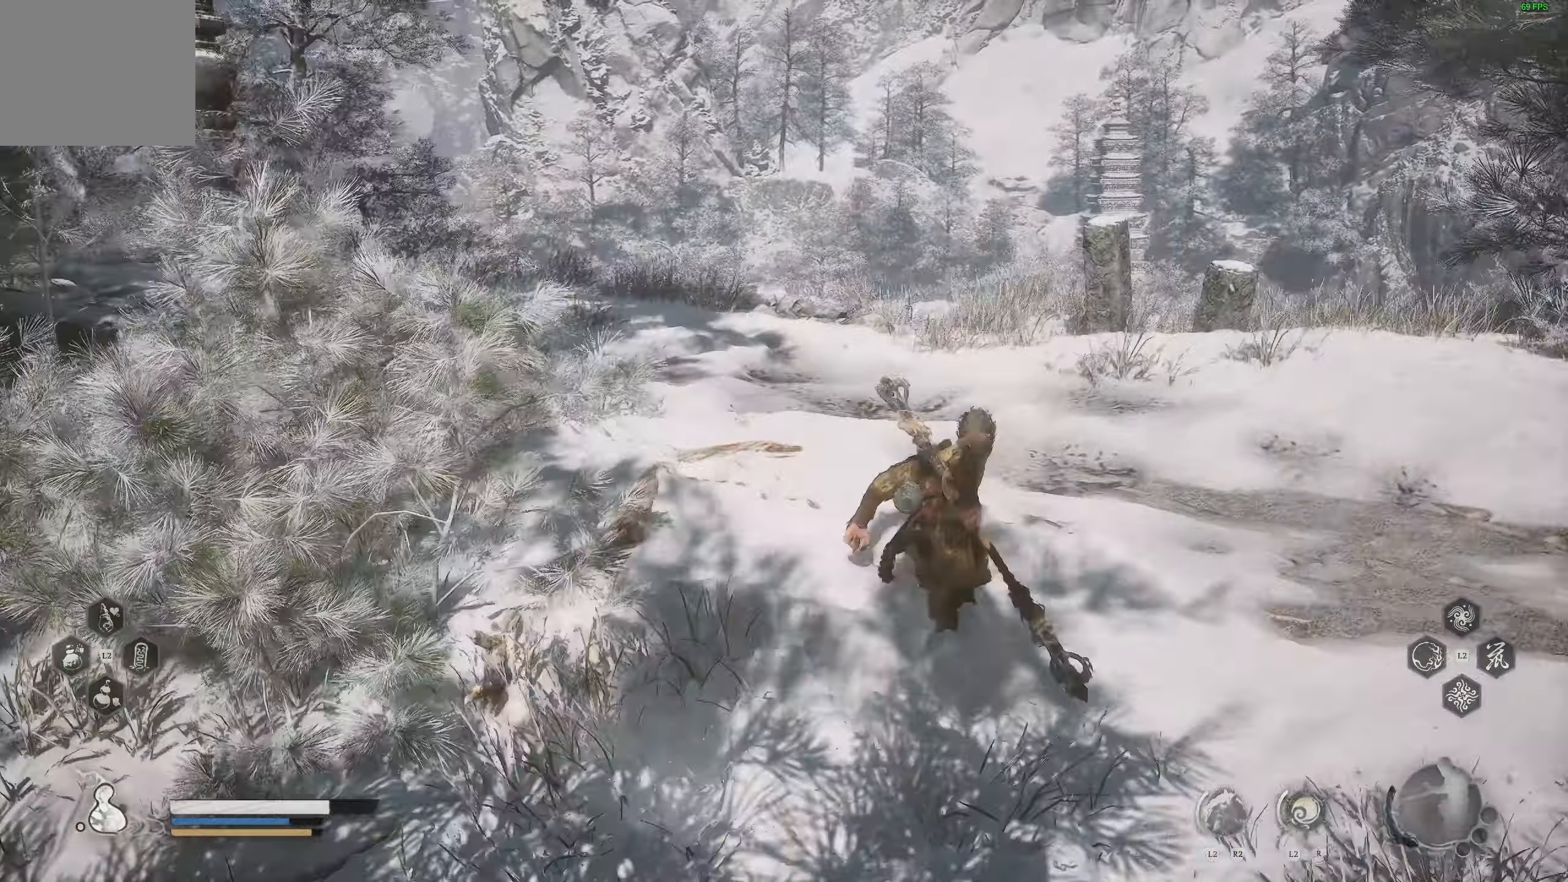
{"buttons": [], "left_stick": "up", "right_stick": "up-left", "events": [[200, "right_stick", "center"], [250, "right_stick", "left"], [300, "left_stick", "up"], [367, "right_stick", "up-left"]]}
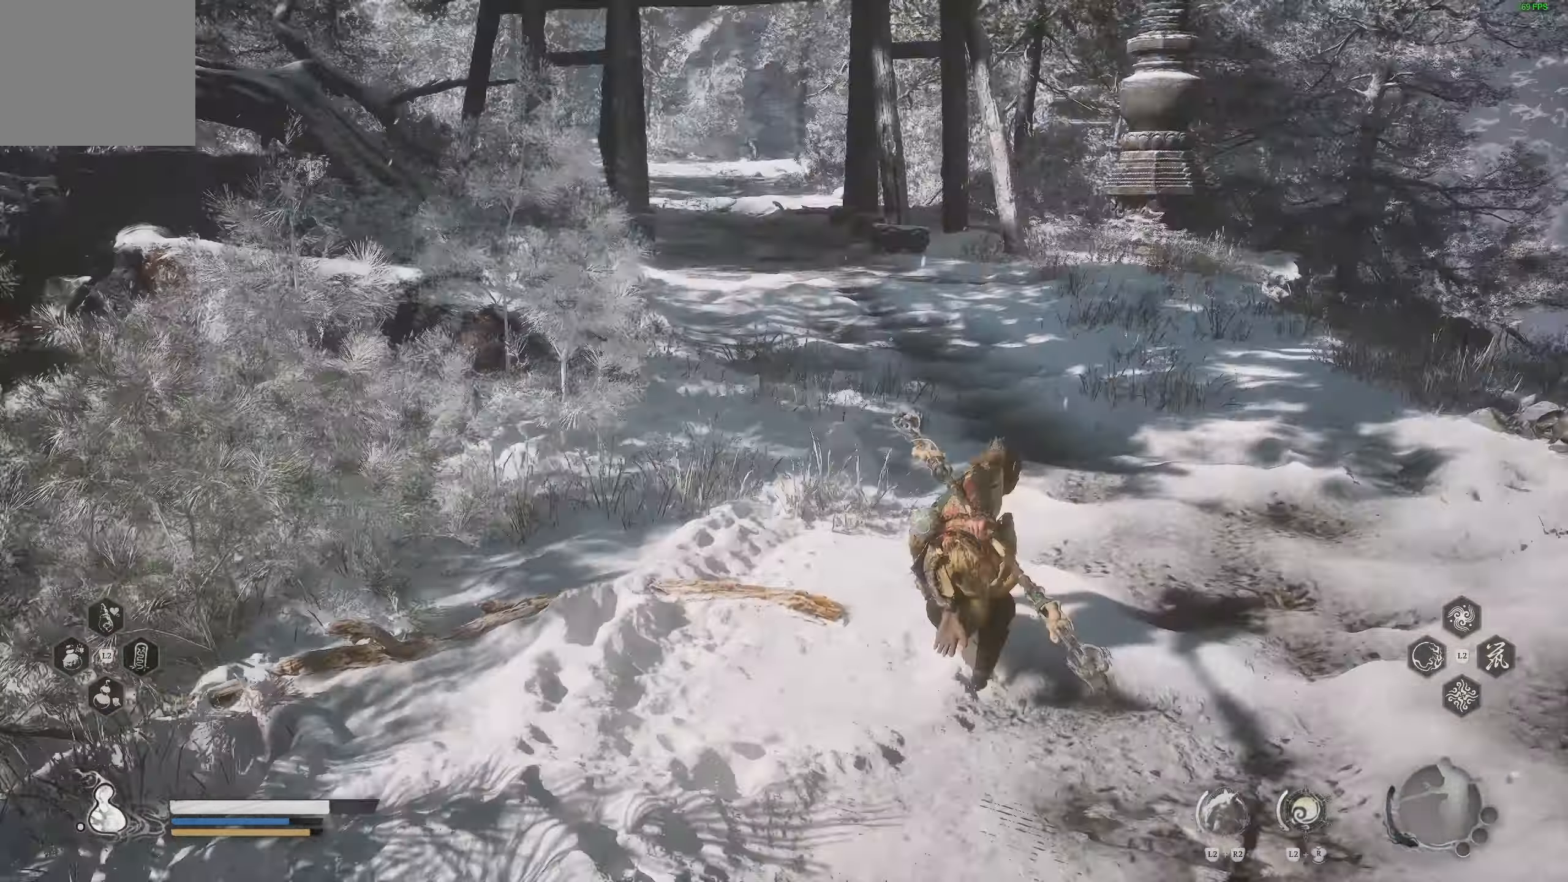
{"buttons": [], "left_stick": "up", "right_stick": "center", "events": [[33, "right_stick", "center"]]}
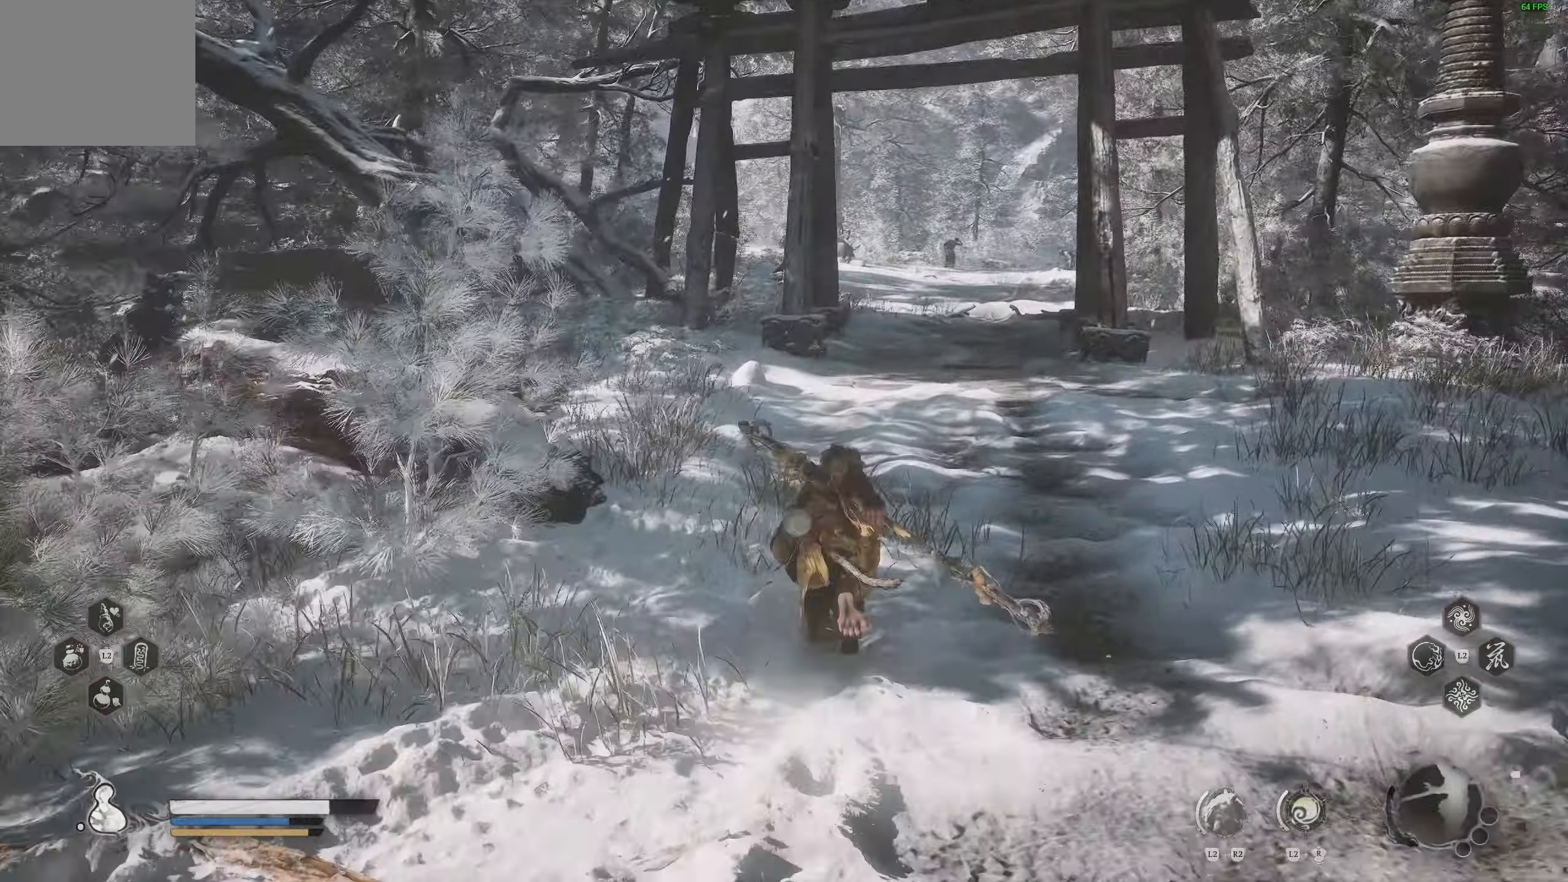
{"buttons": [], "left_stick": "up", "right_stick": "right", "events": [[383, "right_stick", "right"]]}